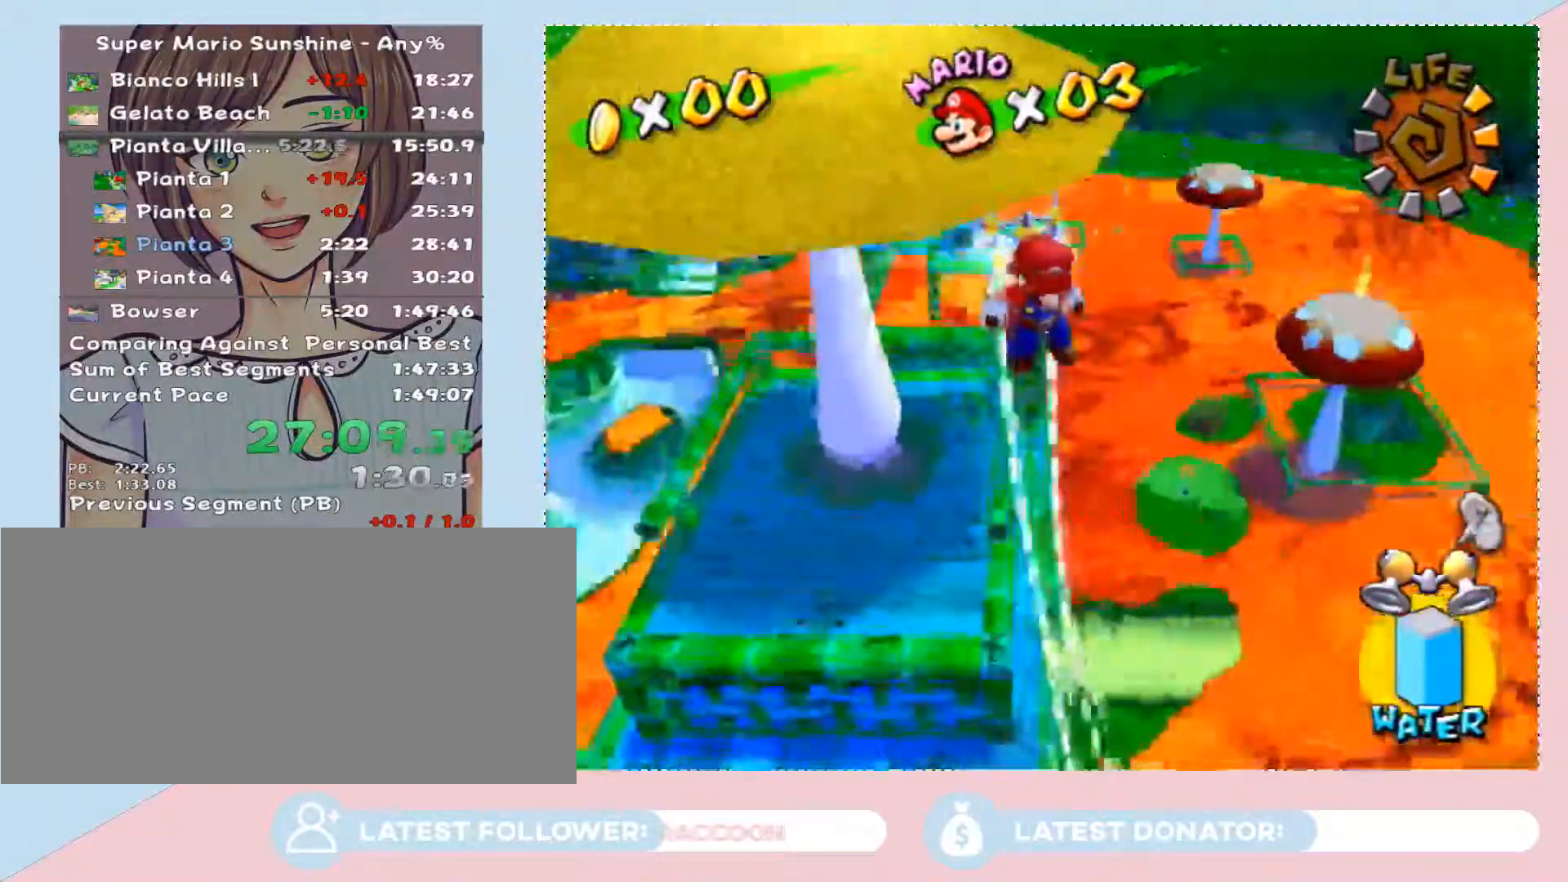
Gameplay with a controller (Nintendo layout); each line is a JSON object with the inputs held at the frame after it. "button_events" lists button changes between this image and that frame as [ms after this image, input, new state], when the widget could be followed in between (sticks are given only as held states). Not read: L3 R2 R3 Z other_buttons.
{"buttons": [], "left_stick": "up", "right_stick": "center", "button_events": []}
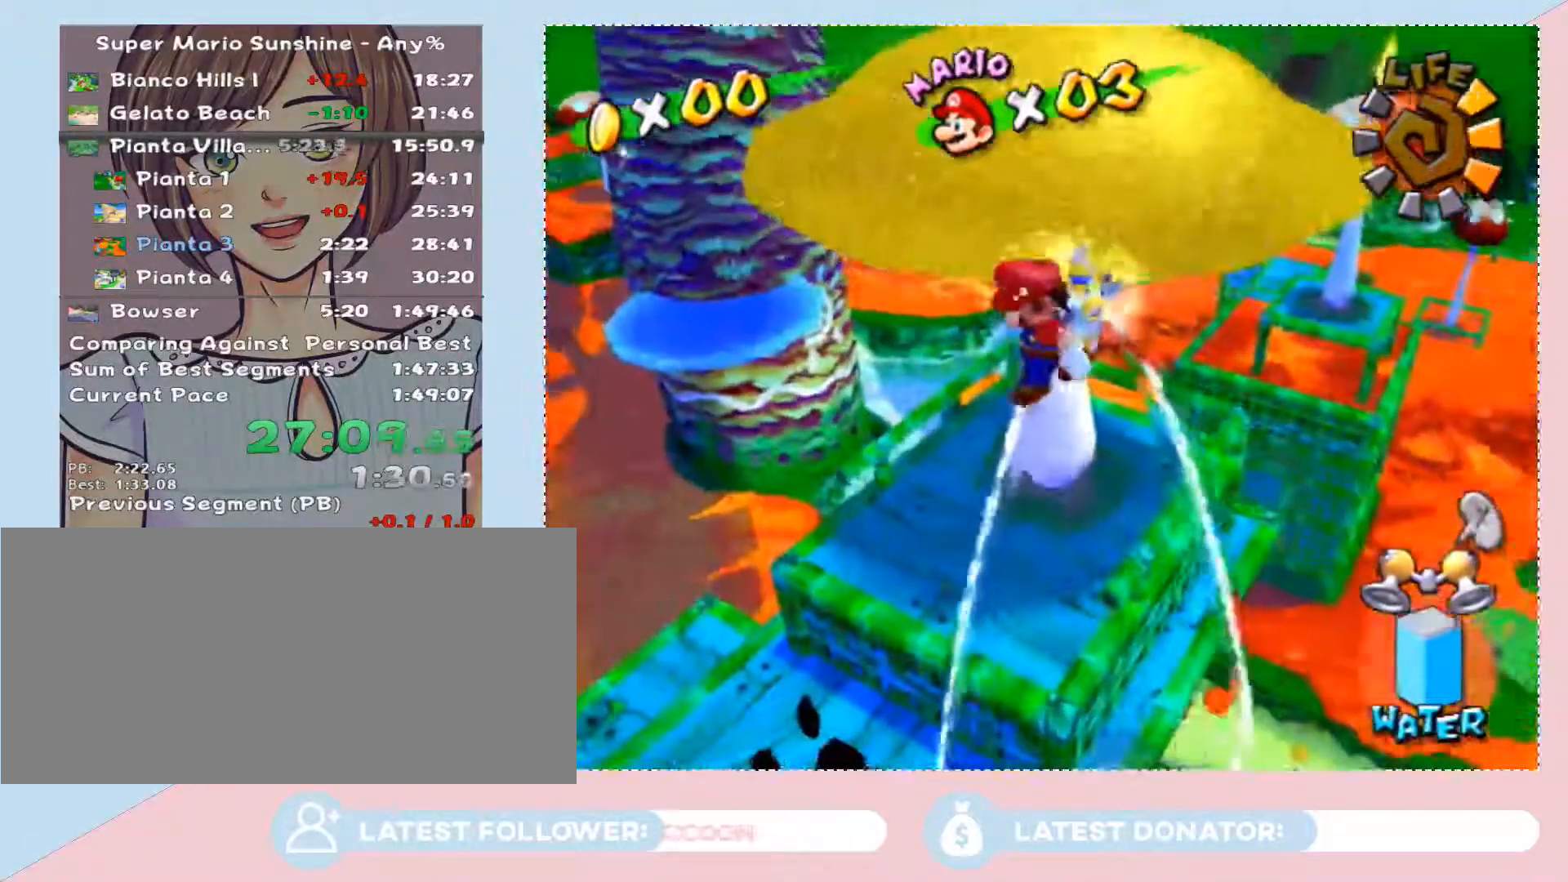
{"buttons": [], "left_stick": "up", "right_stick": "center", "button_events": []}
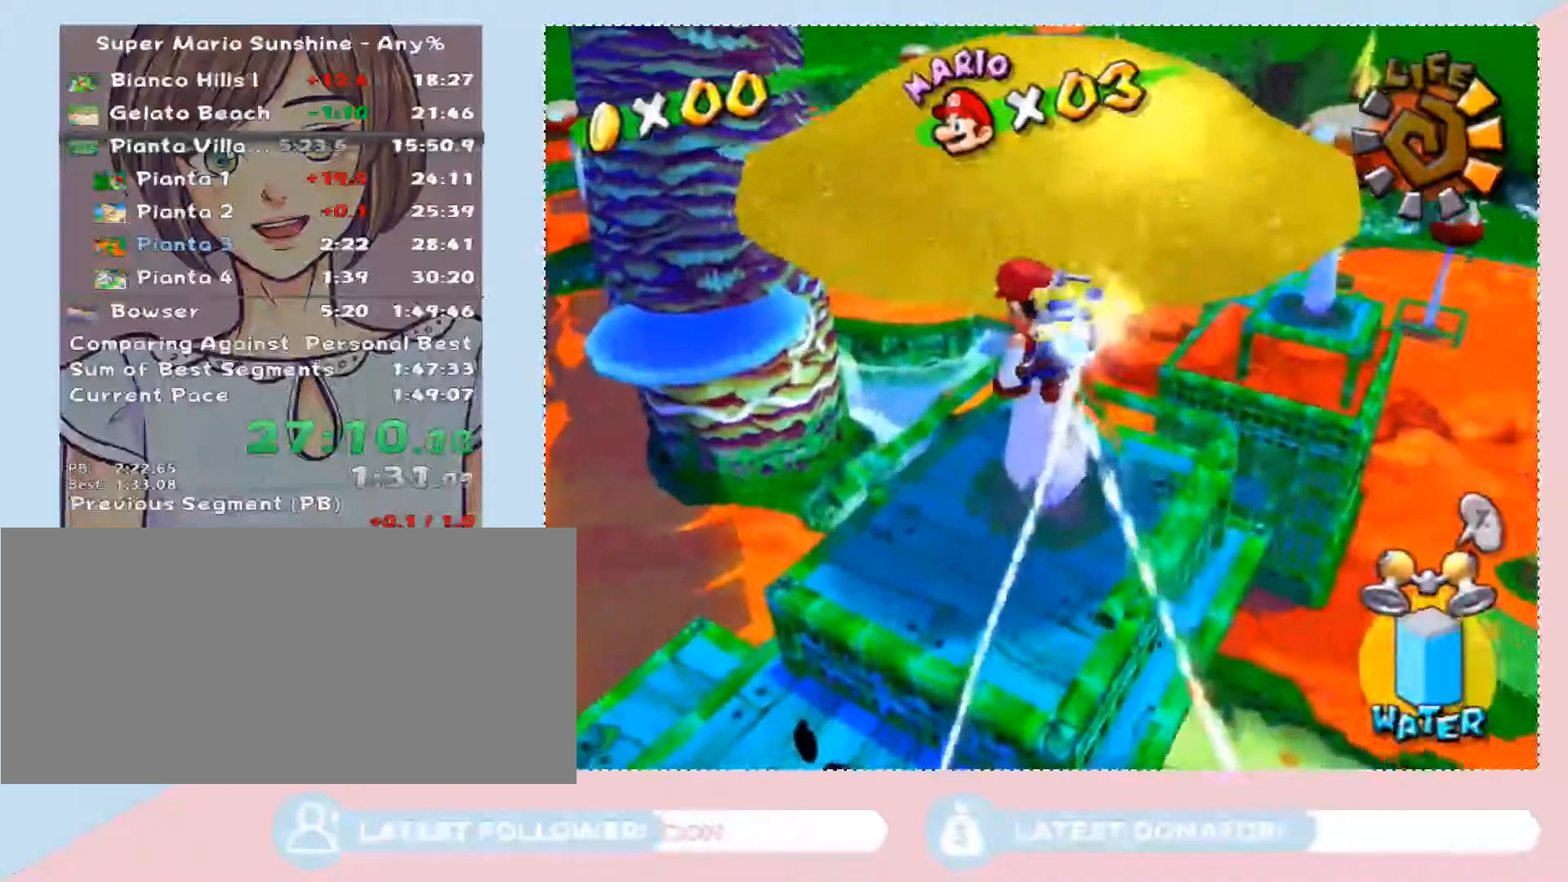
{"buttons": [], "left_stick": "up-right", "right_stick": "center", "button_events": []}
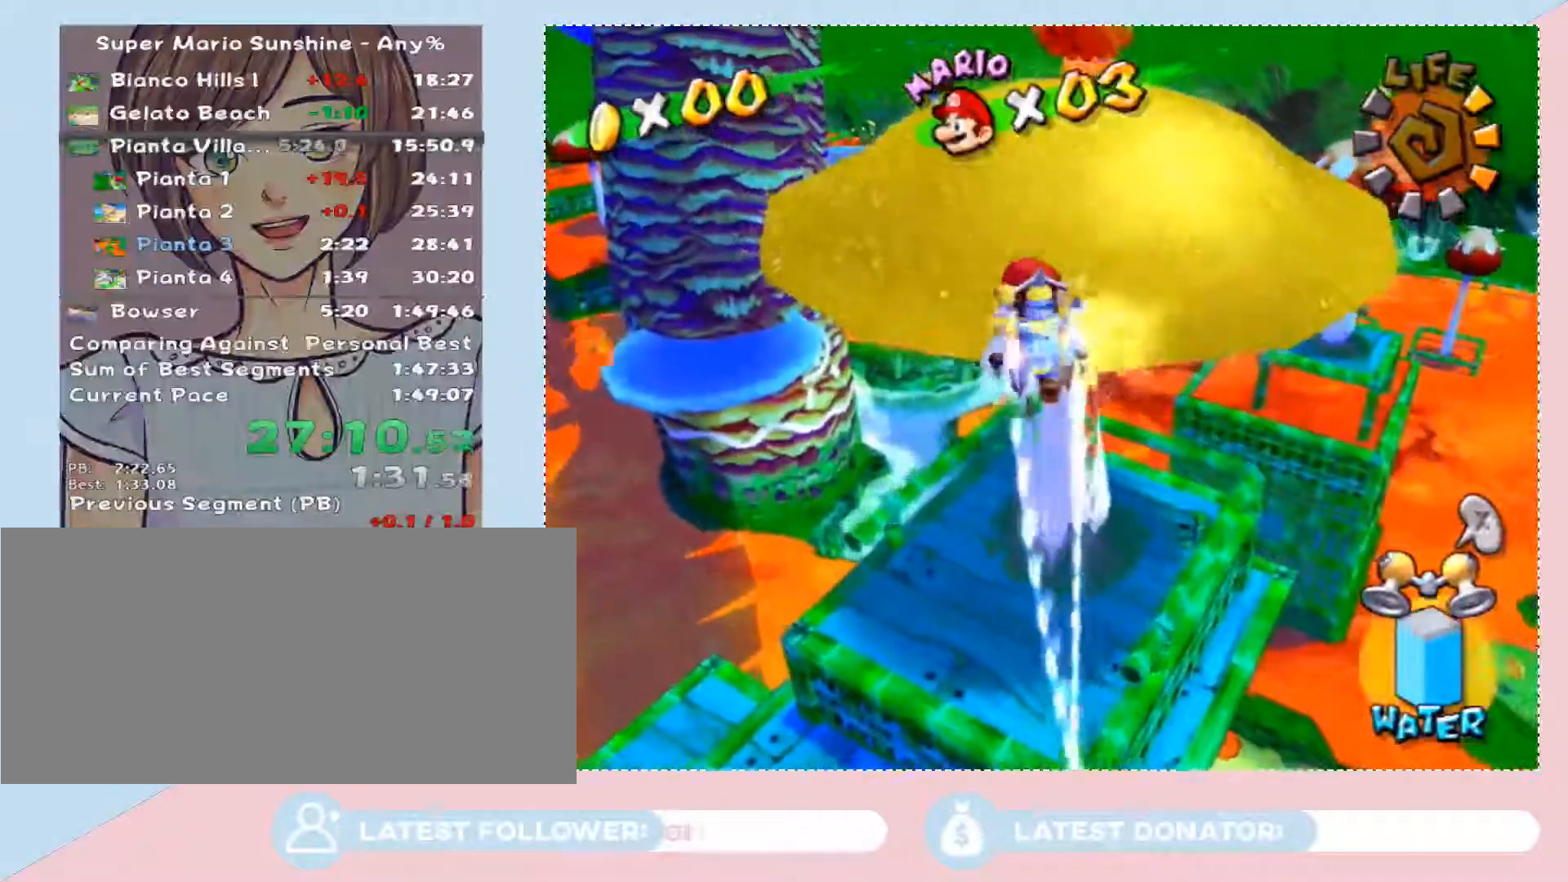
{"buttons": ["X"], "left_stick": "up", "right_stick": "center", "button_events": [[500, "X", "down"]]}
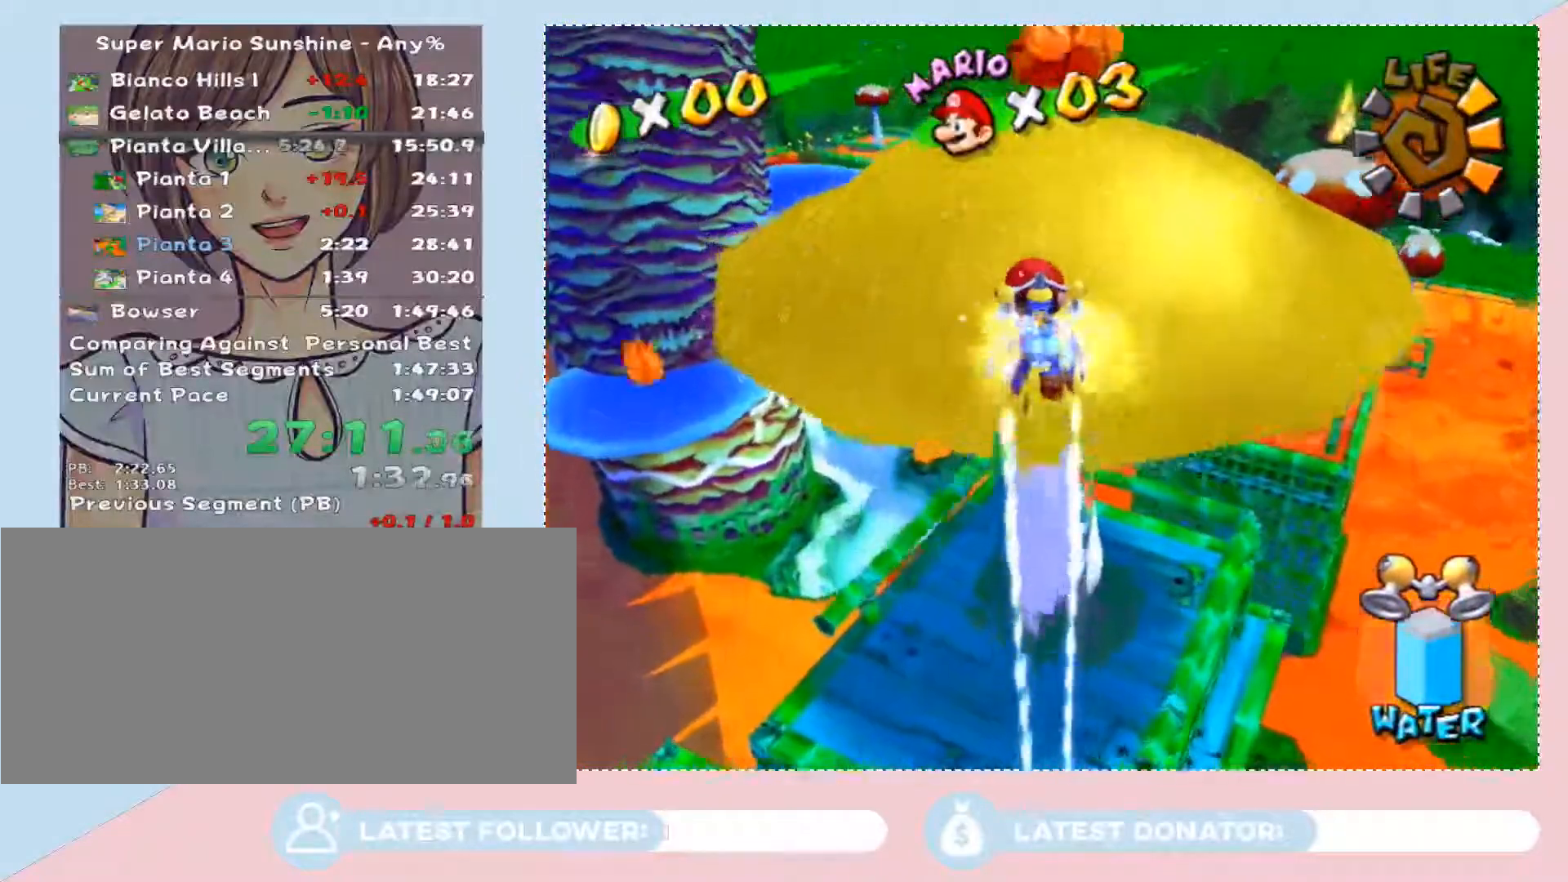
{"buttons": [], "left_stick": "up", "right_stick": "center", "button_events": [[167, "X", "up"]]}
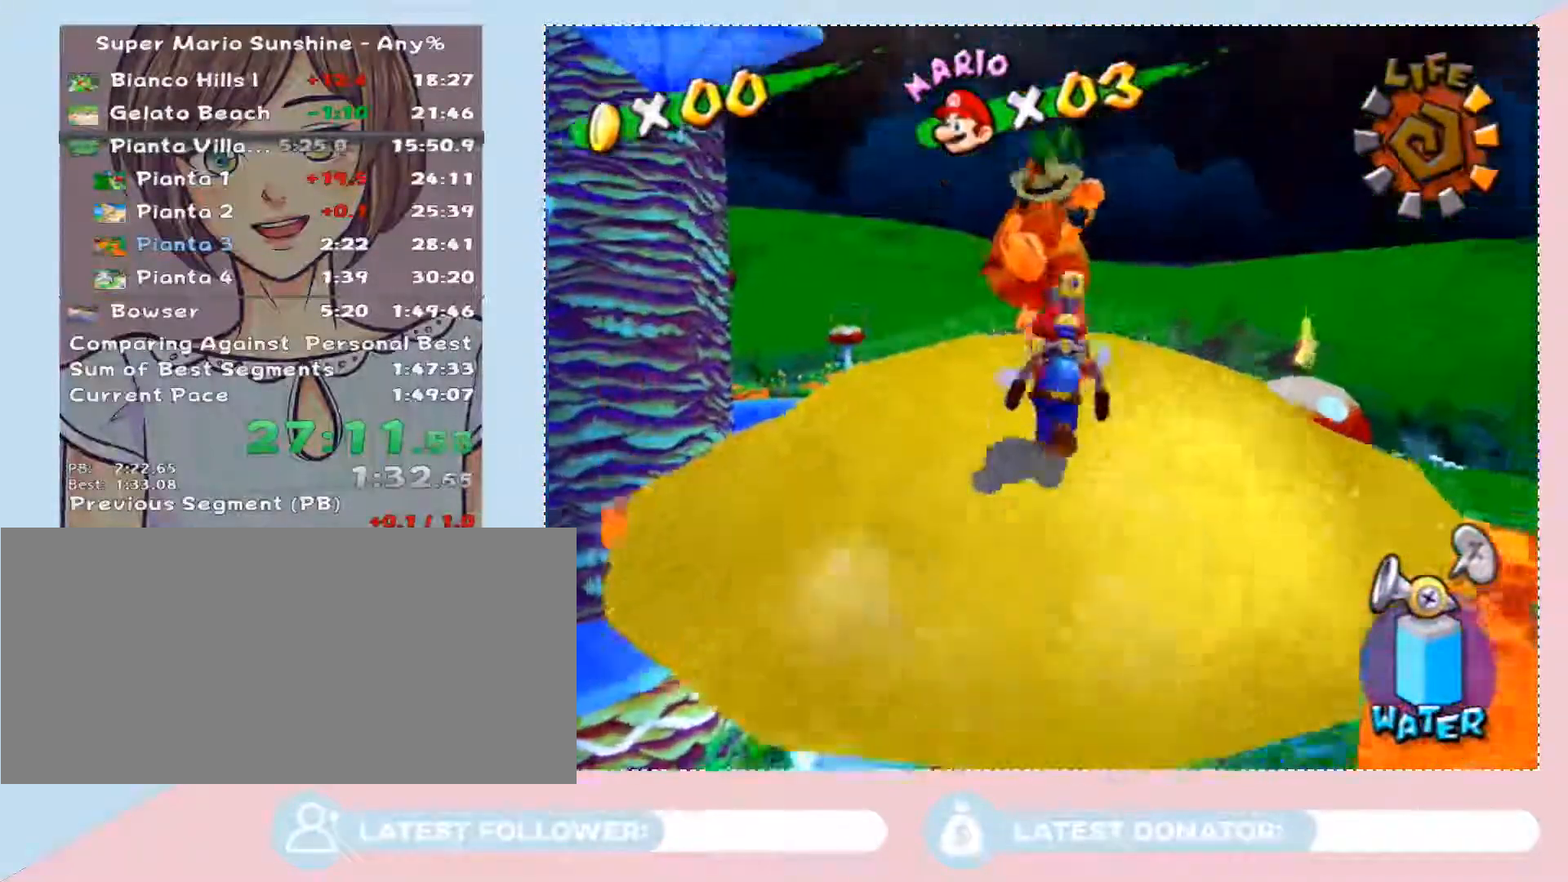
{"buttons": ["L2"], "left_stick": "center", "right_stick": "center", "button_events": [[250, "L2", "down"]]}
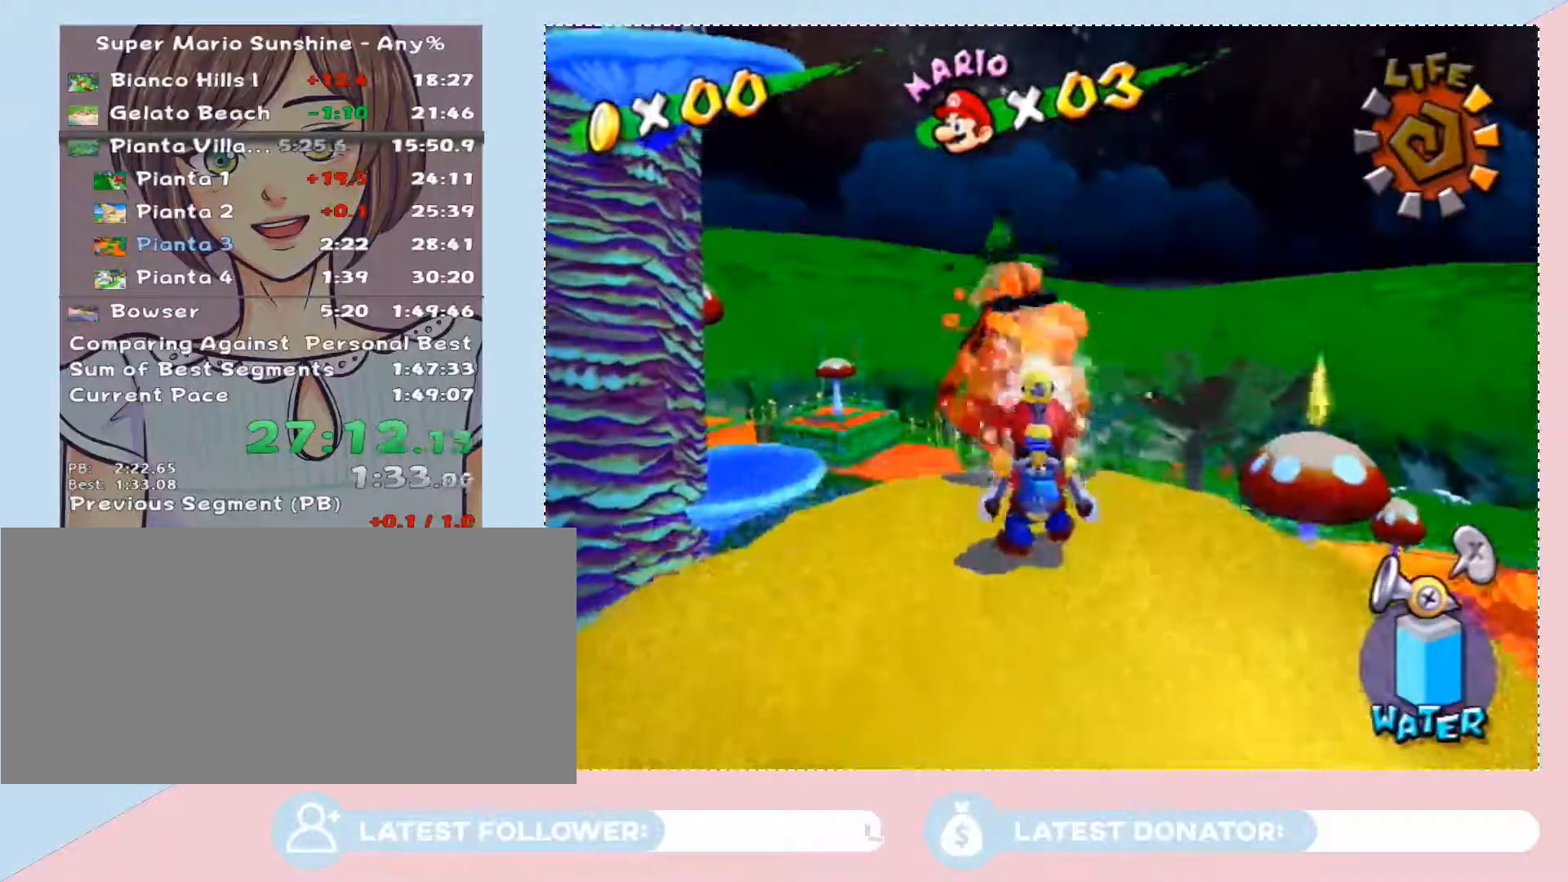
{"buttons": ["L2"], "left_stick": "center", "right_stick": "center", "button_events": []}
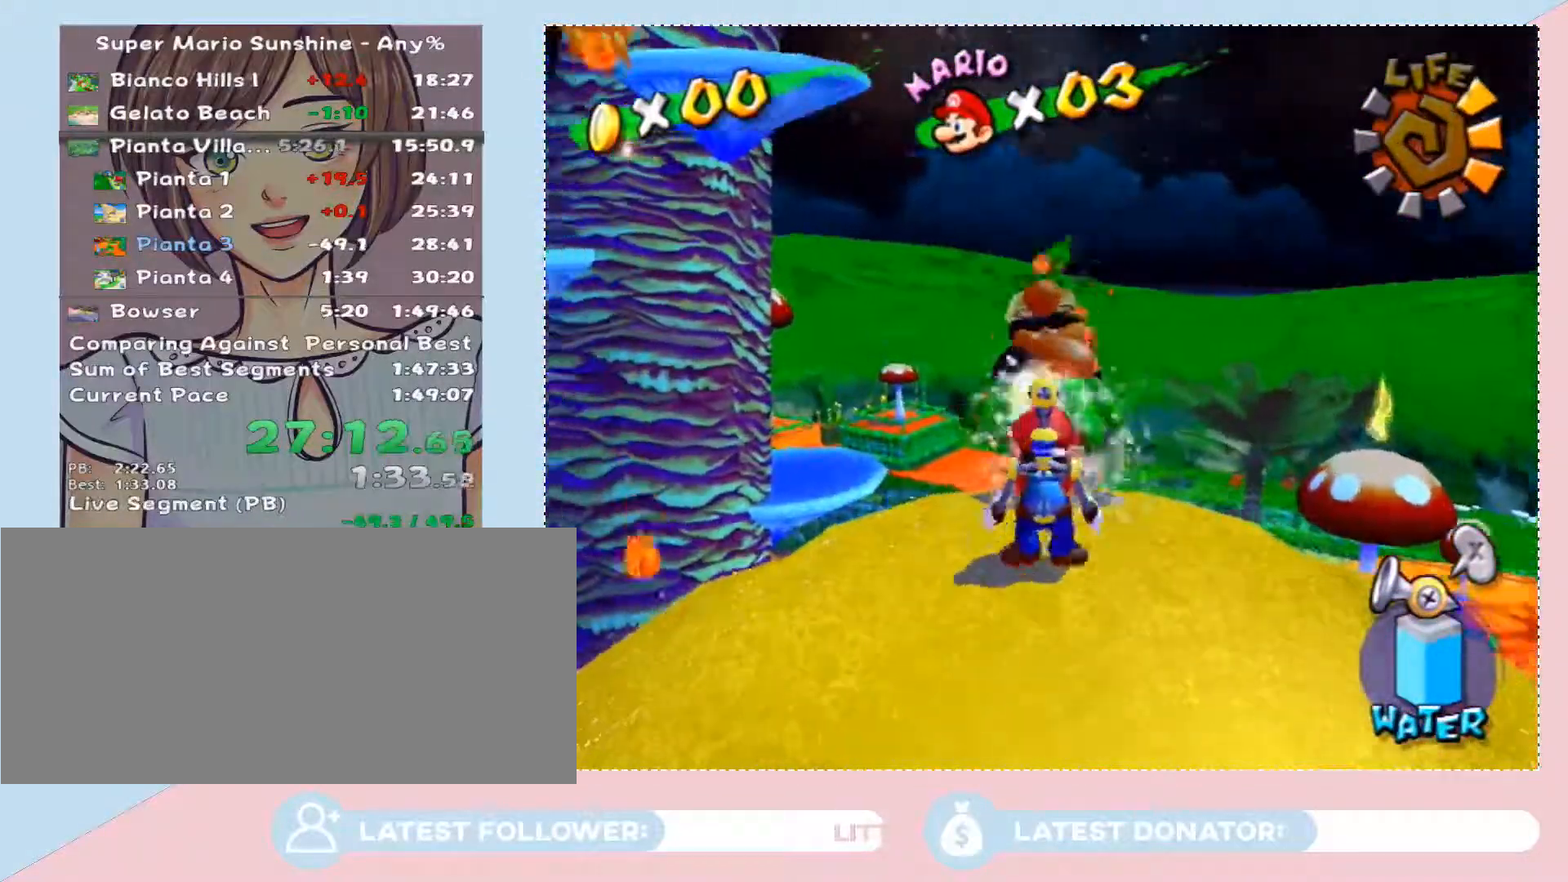
{"buttons": ["L2"], "left_stick": "center", "right_stick": "center", "button_events": []}
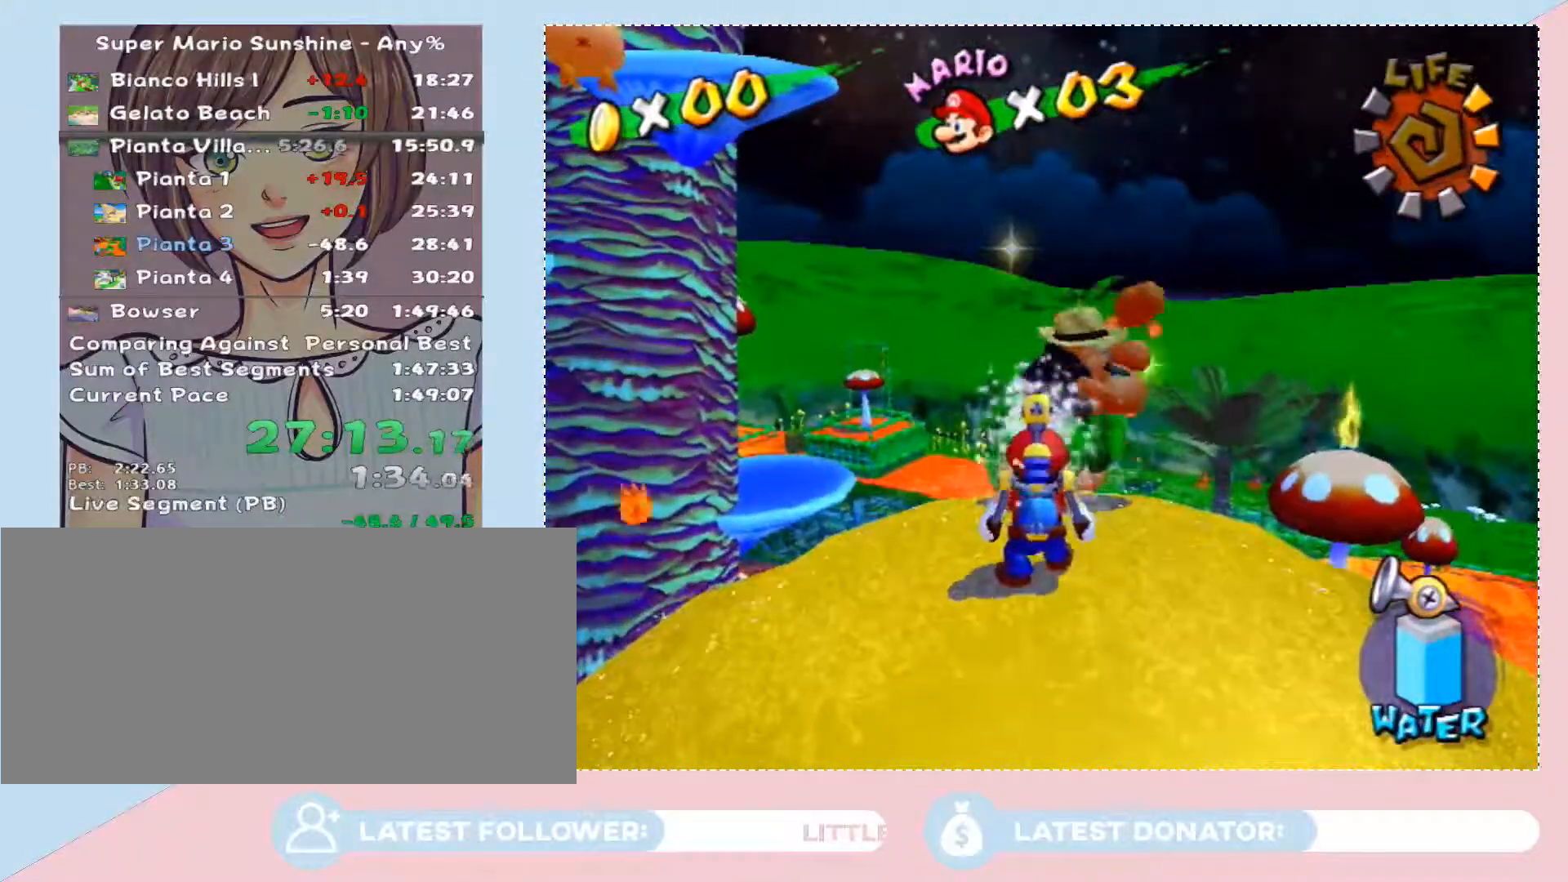
{"buttons": [], "left_stick": "center", "right_stick": "center", "button_events": [[350, "L2", "up"]]}
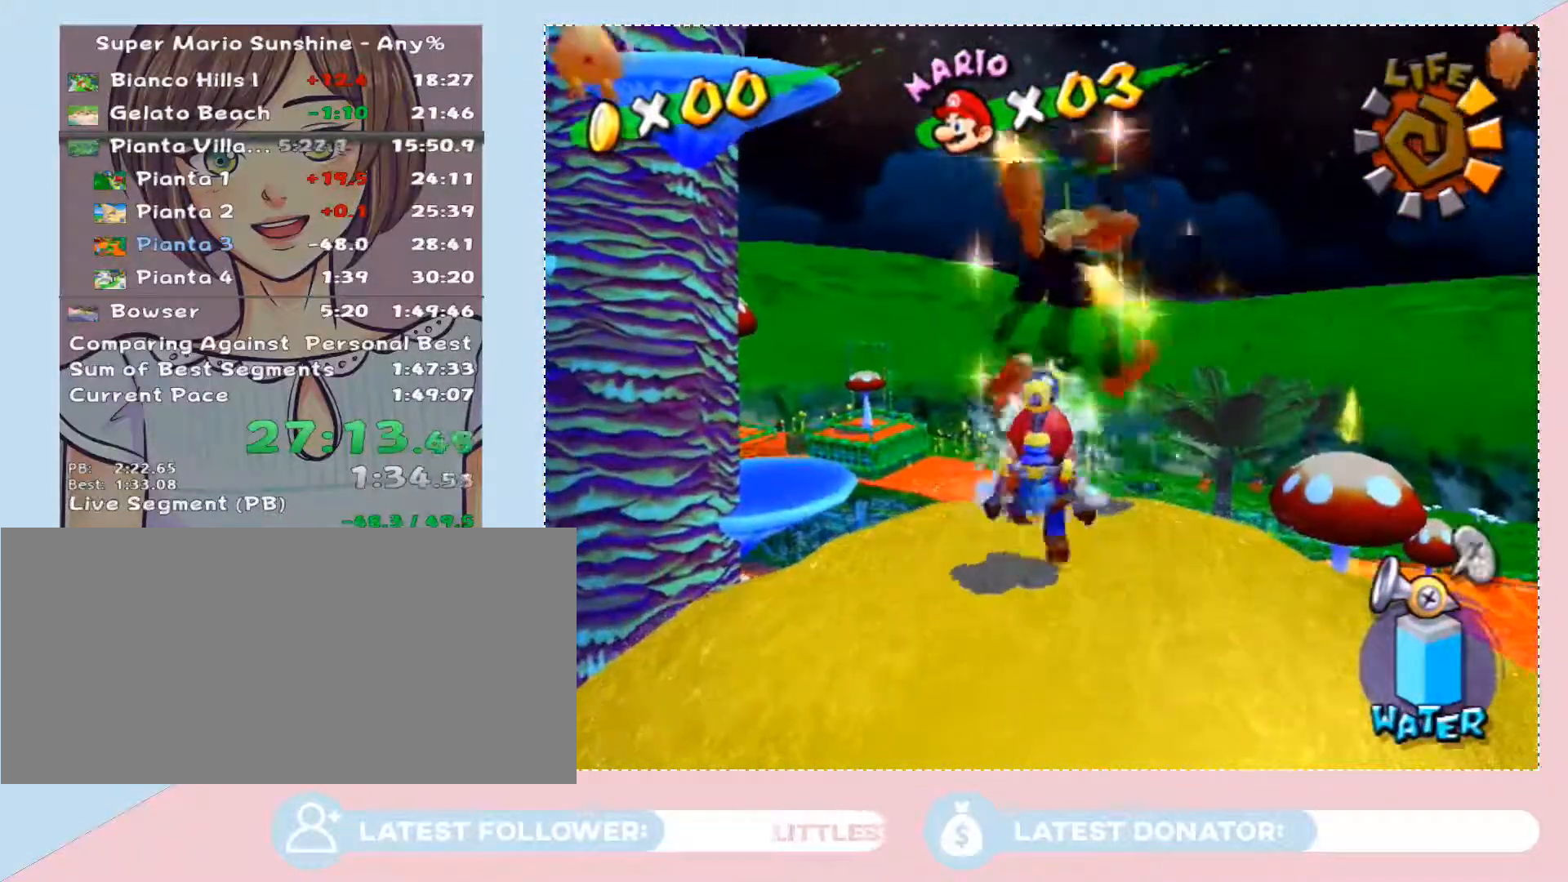
{"buttons": [], "left_stick": "center", "right_stick": "center", "button_events": [[167, "B", "down"], [233, "B", "up"], [450, "A", "down"], [500, "A", "up"]]}
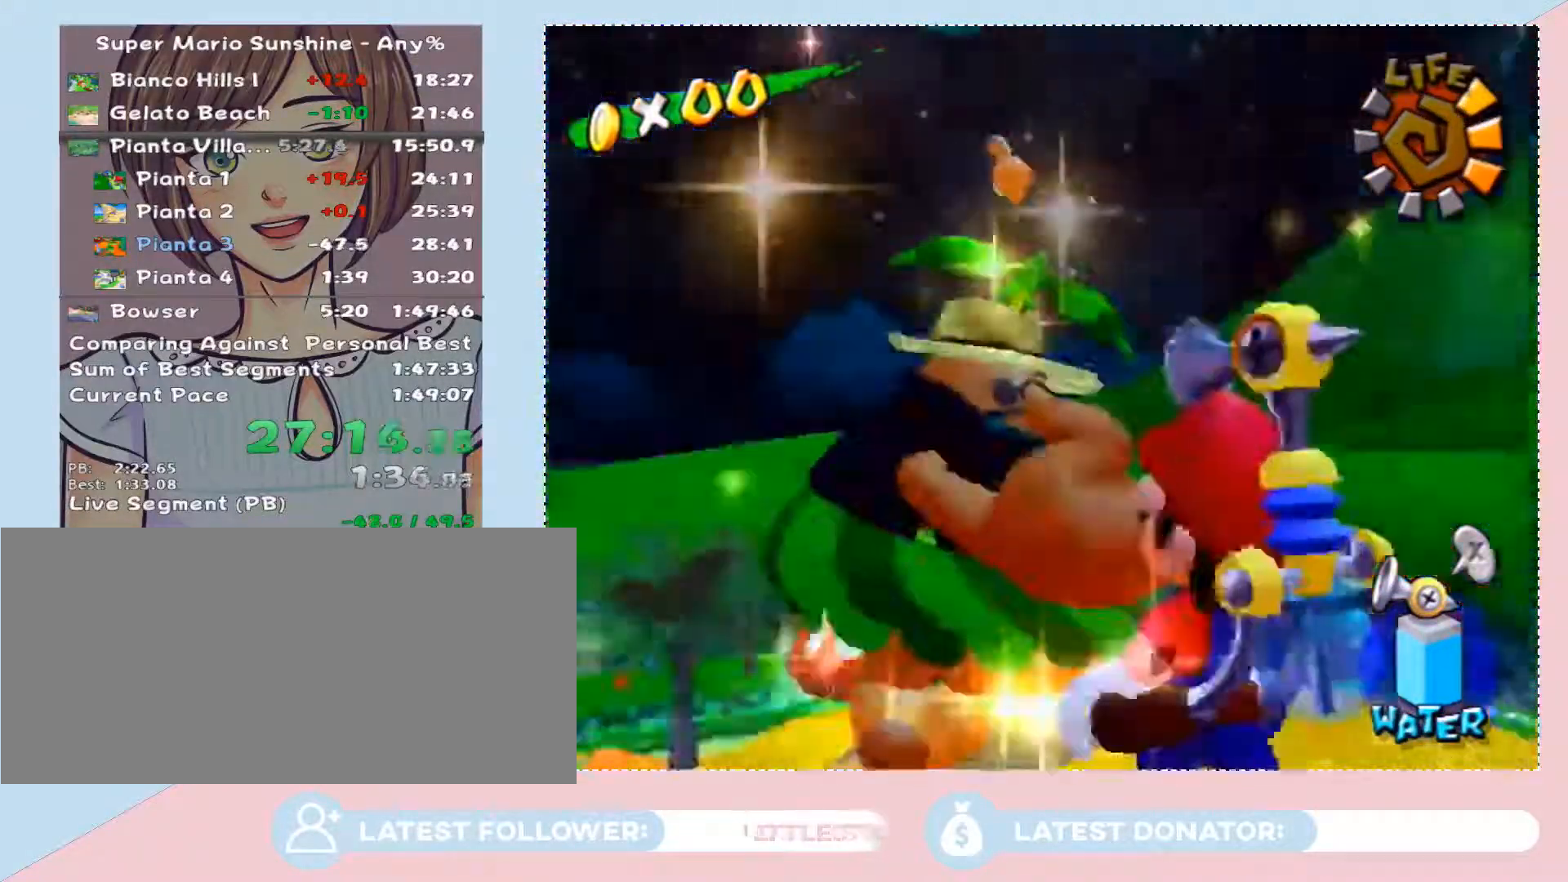
{"buttons": ["A"], "left_stick": "center", "right_stick": "center", "button_events": [[67, "A", "down"], [133, "A", "up"], [200, "A", "down"], [250, "A", "up"], [450, "A", "down"]]}
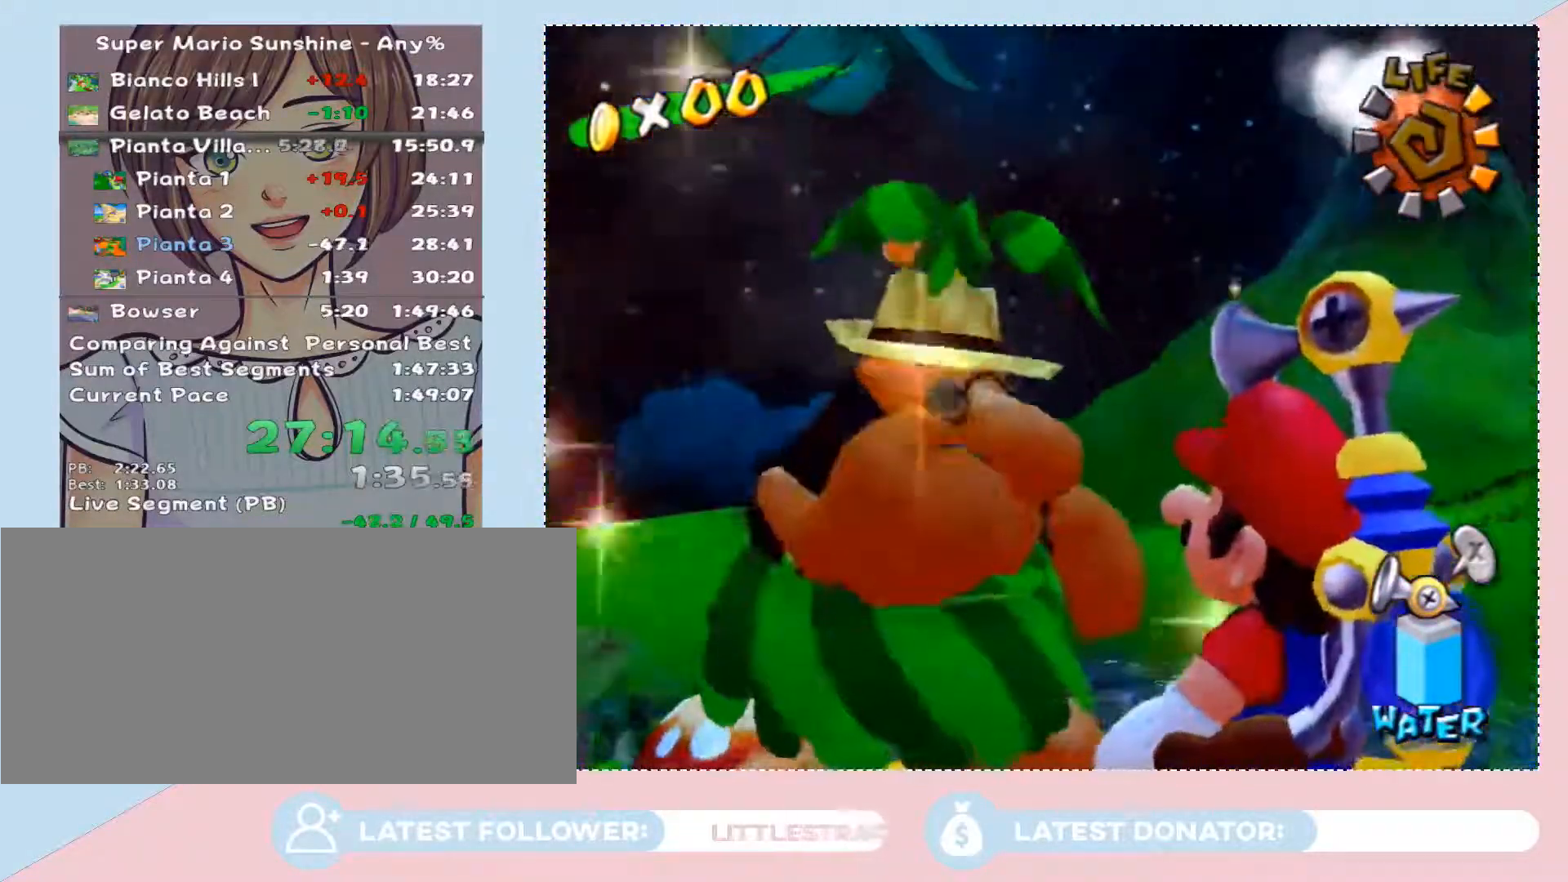
{"buttons": [], "left_stick": "center", "right_stick": "center", "button_events": [[17, "A", "up"], [67, "A", "down"], [233, "A", "up"], [417, "A", "down"], [483, "A", "up"]]}
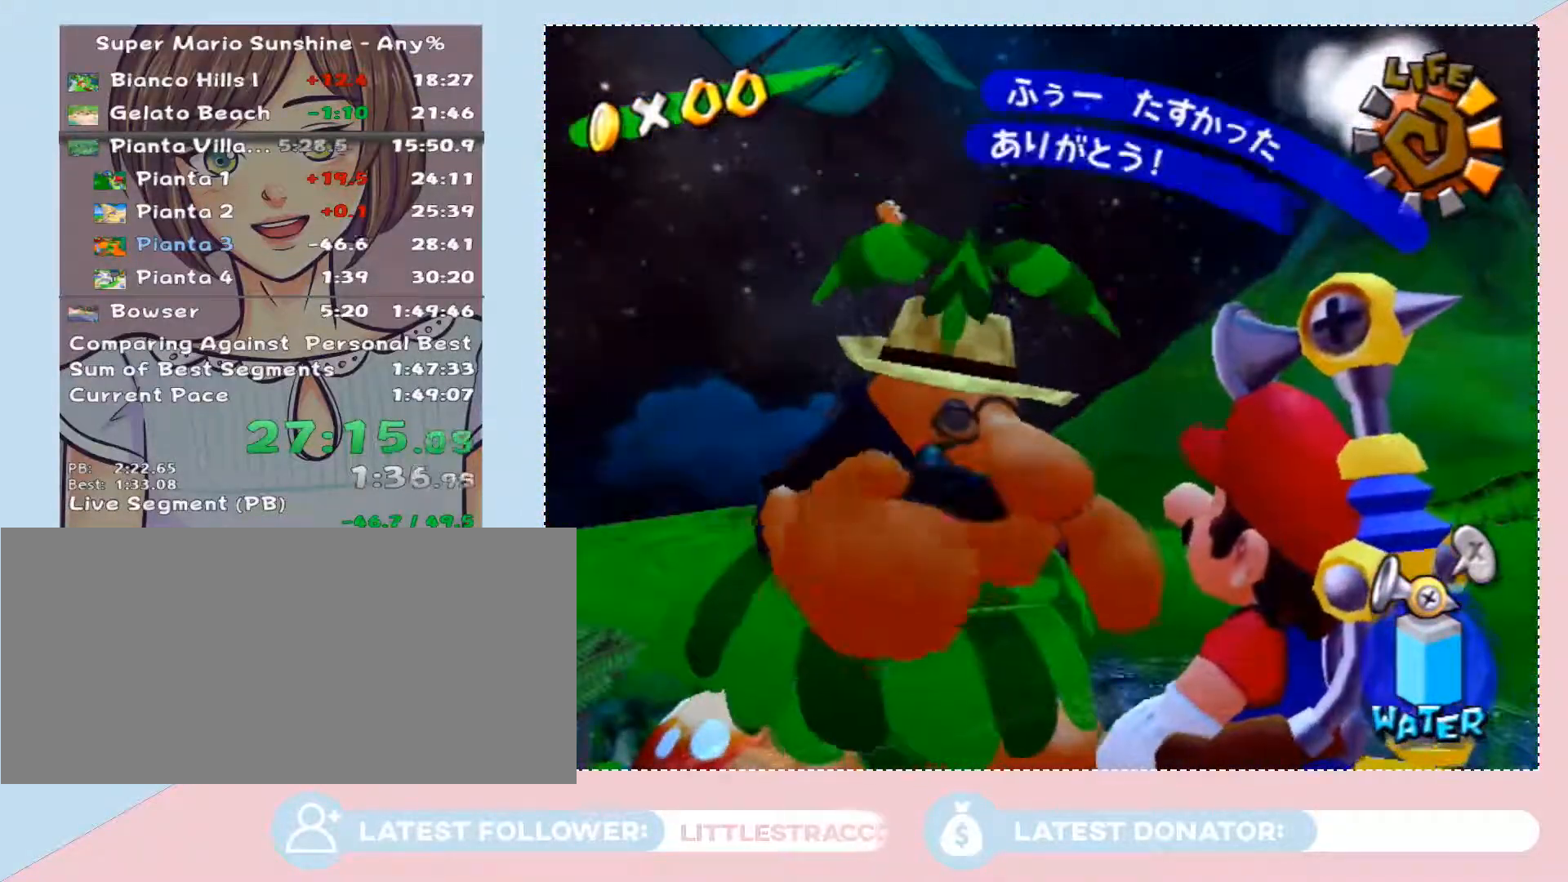
{"buttons": [], "left_stick": "center", "right_stick": "center", "button_events": [[33, "A", "down"], [100, "A", "up"], [283, "A", "down"], [350, "A", "up"], [417, "A", "down"], [483, "A", "up"]]}
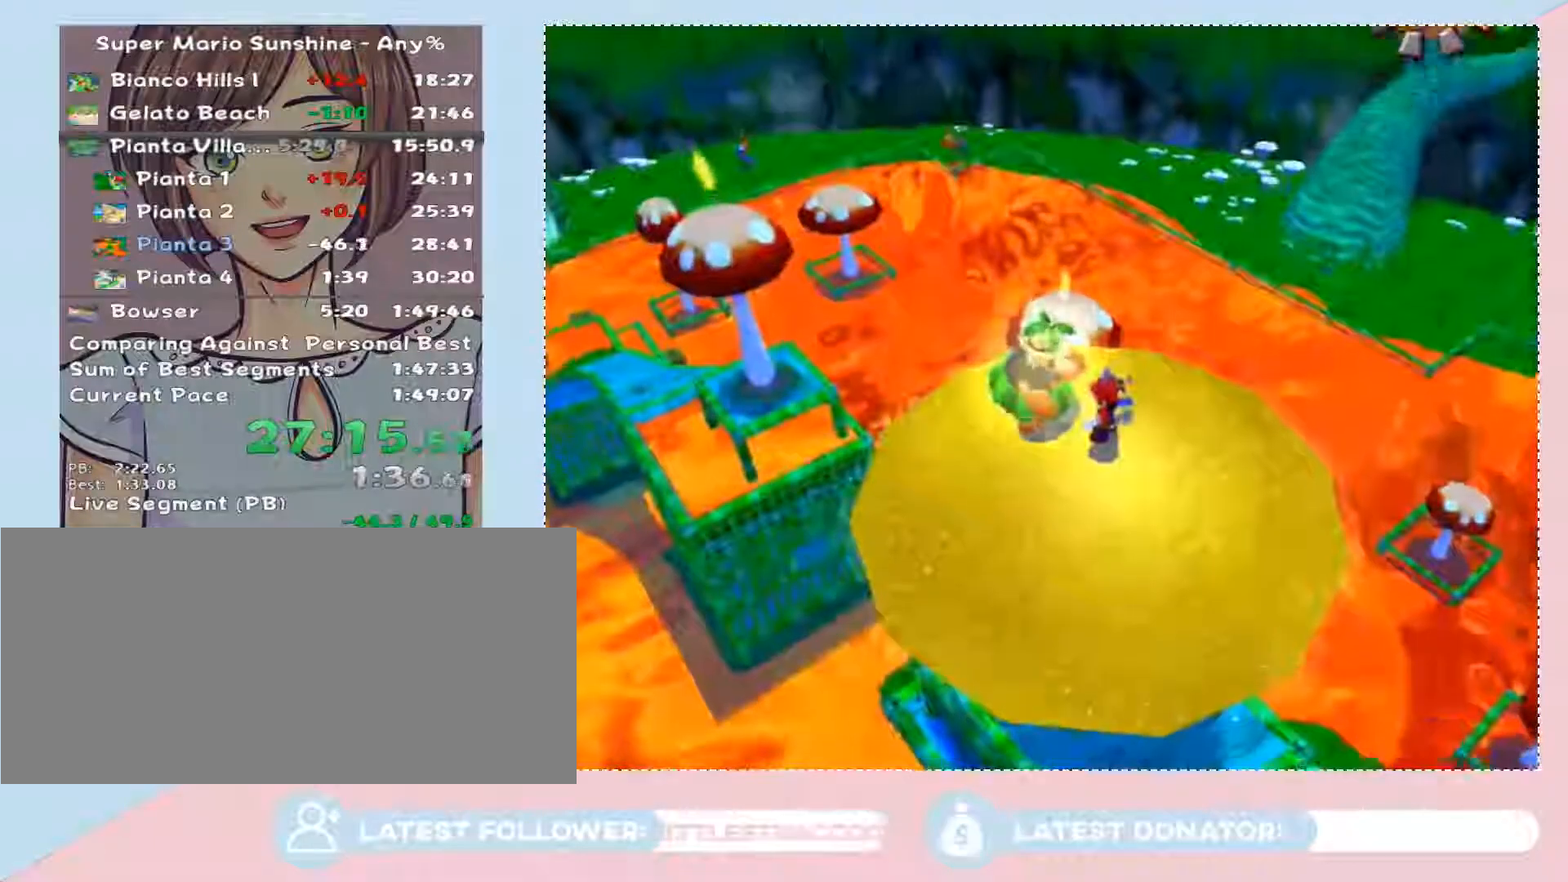
{"buttons": ["A"], "left_stick": "center", "right_stick": "center", "button_events": [[67, "A", "down"], [133, "A", "up"], [200, "A", "down"], [283, "A", "up"], [417, "A", "down"]]}
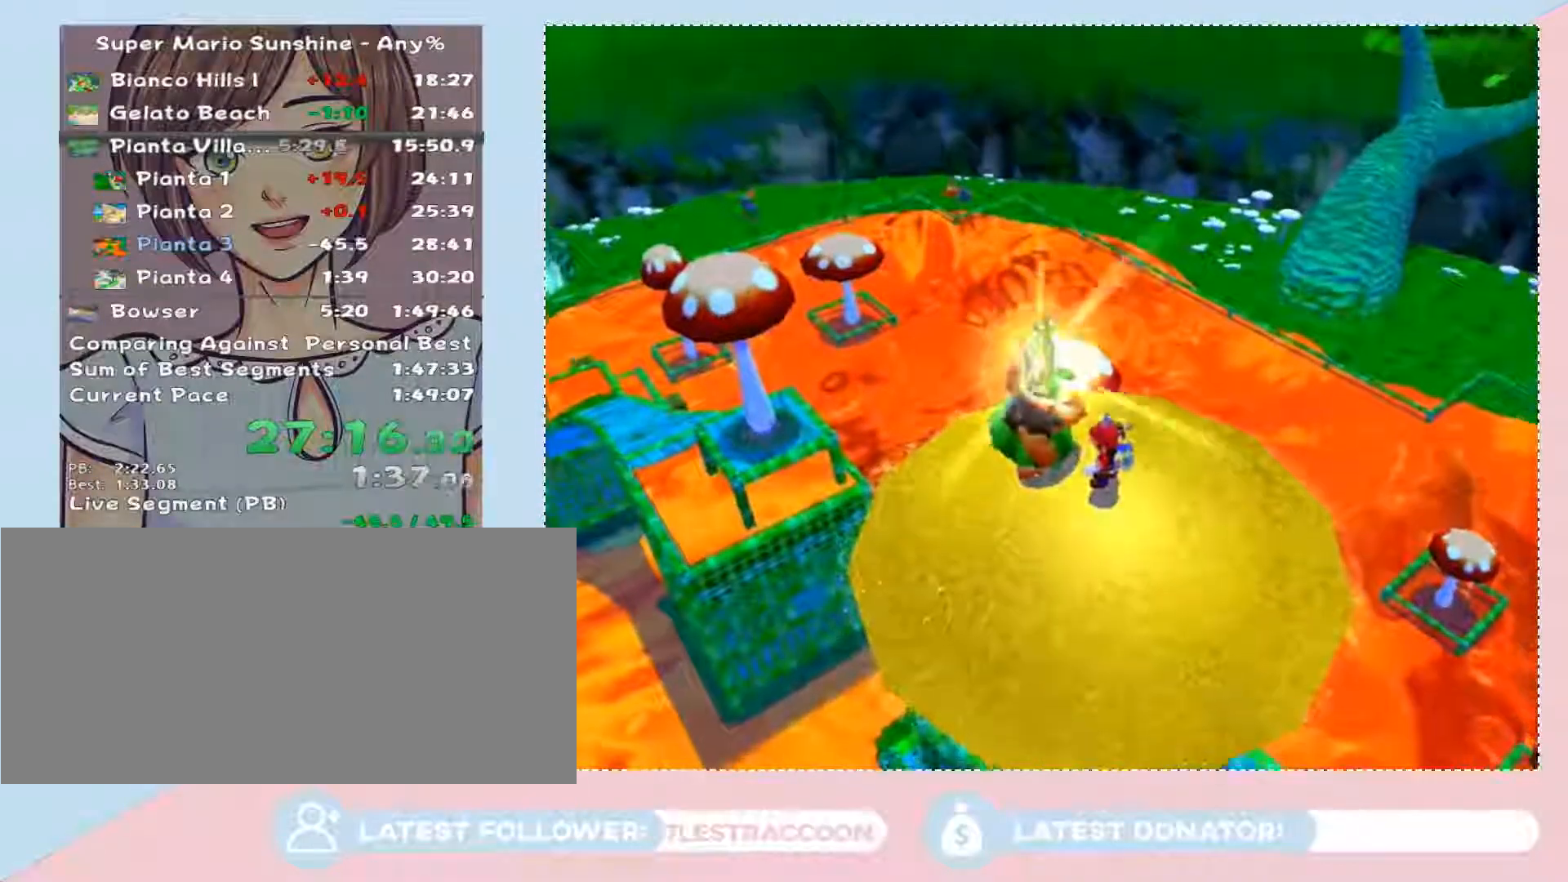
{"buttons": [], "left_stick": "center", "right_stick": "center", "button_events": [[33, "A", "up"], [133, "A", "down"], [200, "A", "up"], [383, "A", "down"], [450, "A", "up"]]}
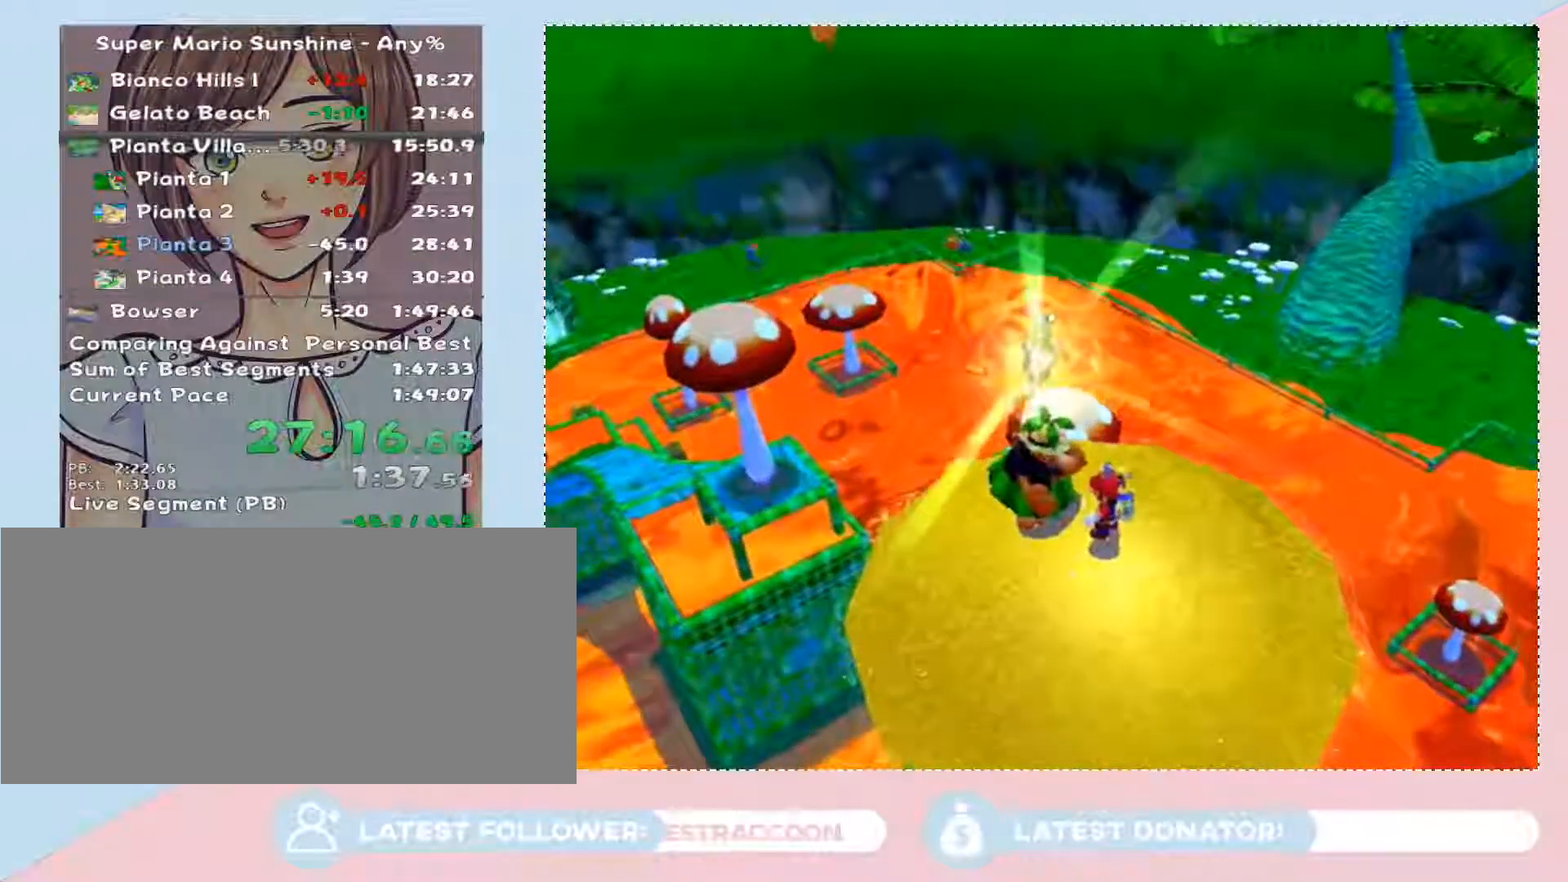
{"buttons": [], "left_stick": "right", "right_stick": "center", "button_events": [[33, "A", "down"], [100, "A", "up"]]}
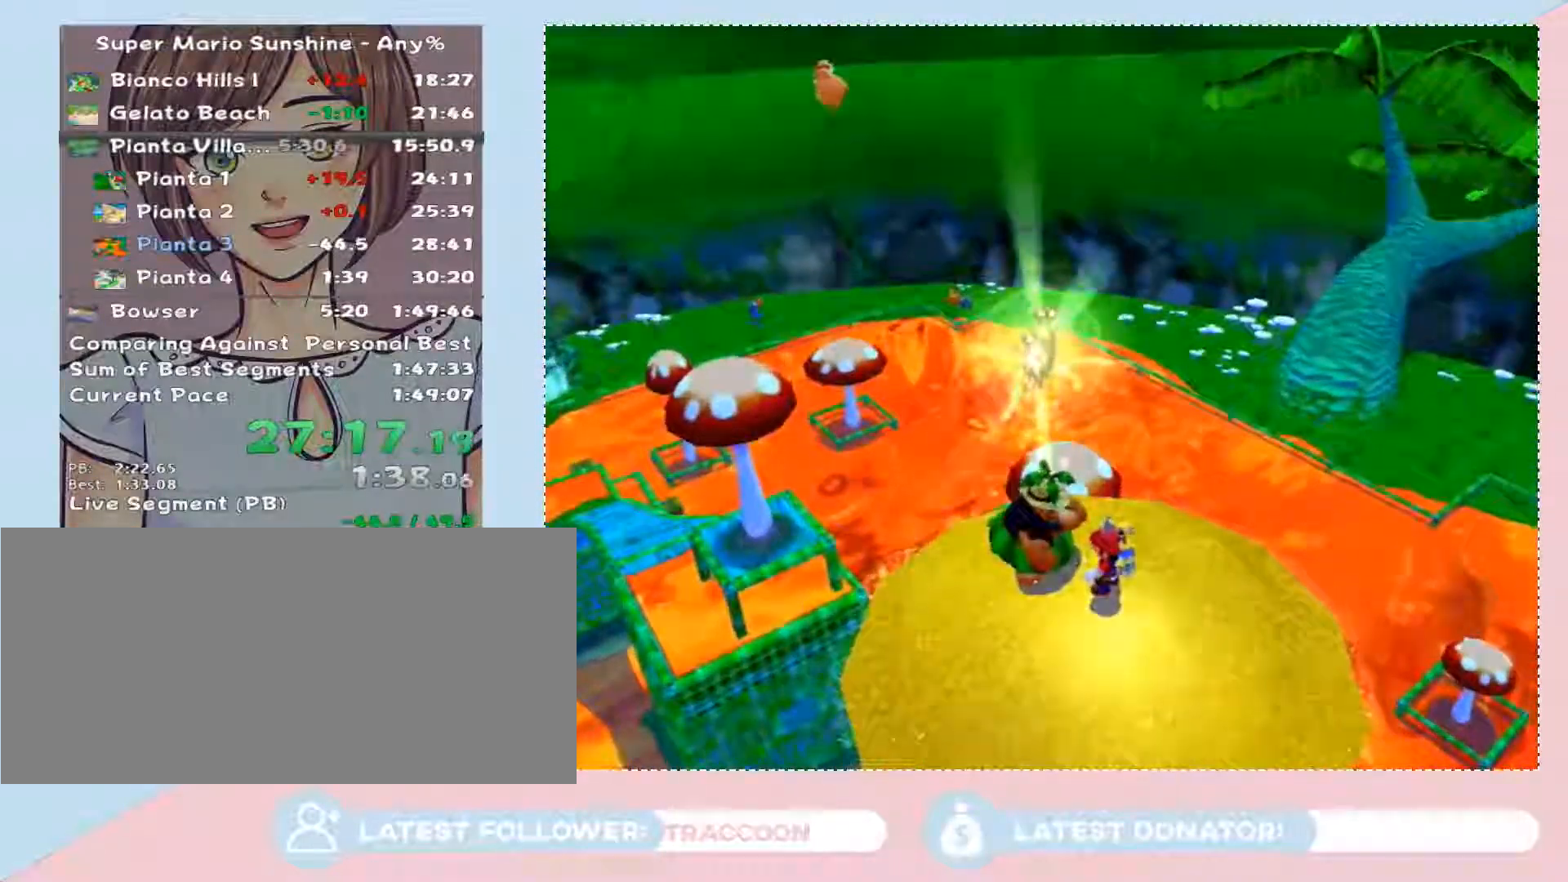
{"buttons": [], "left_stick": "center", "right_stick": "center", "button_events": []}
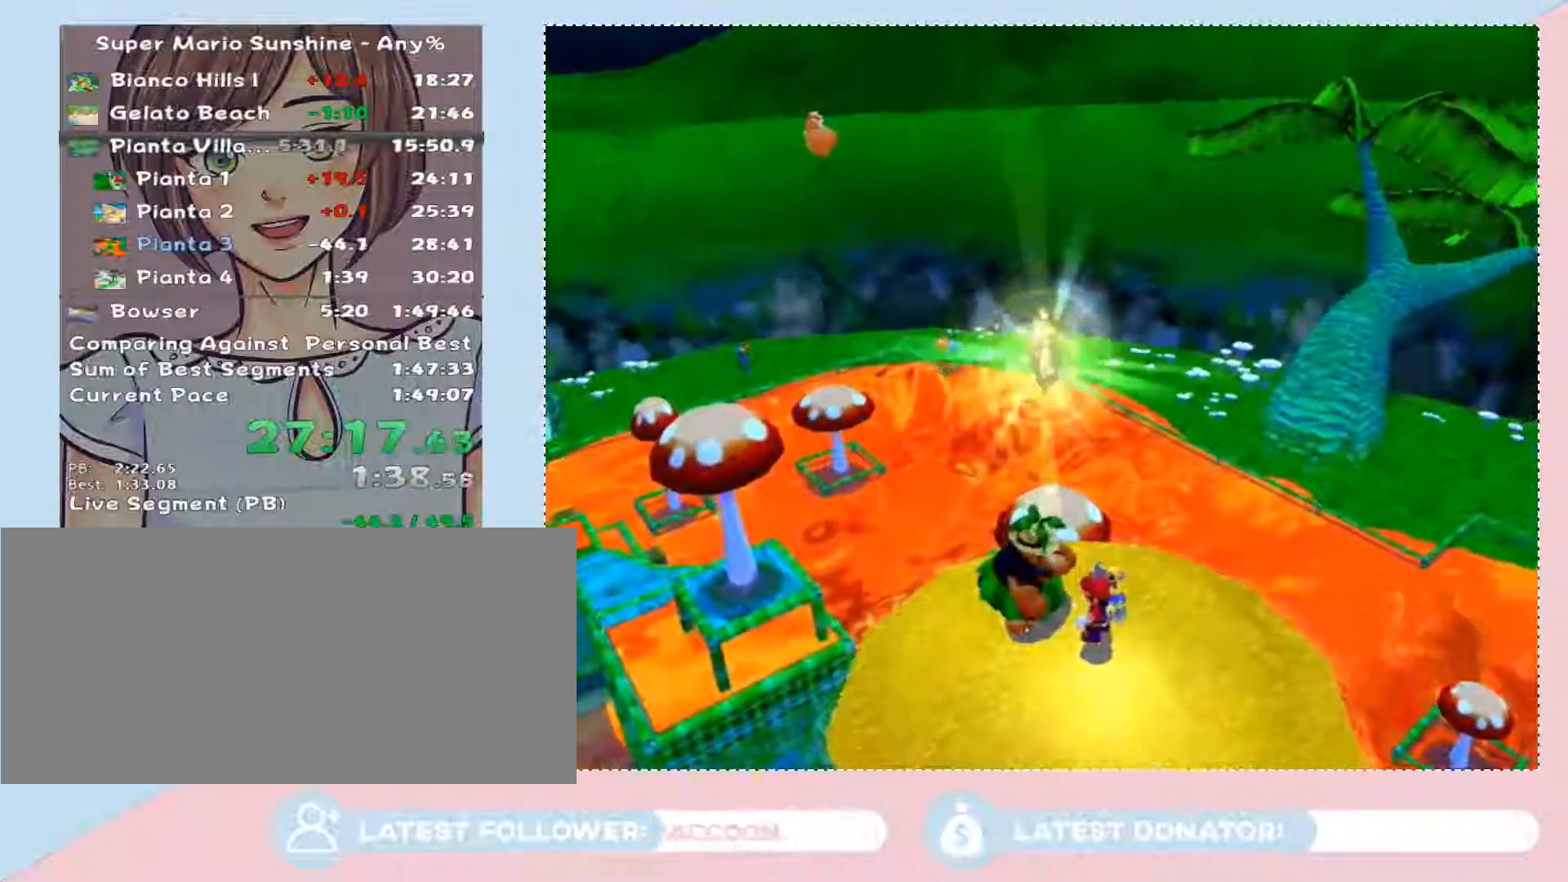
{"buttons": [], "left_stick": "up-right", "right_stick": "center", "button_events": []}
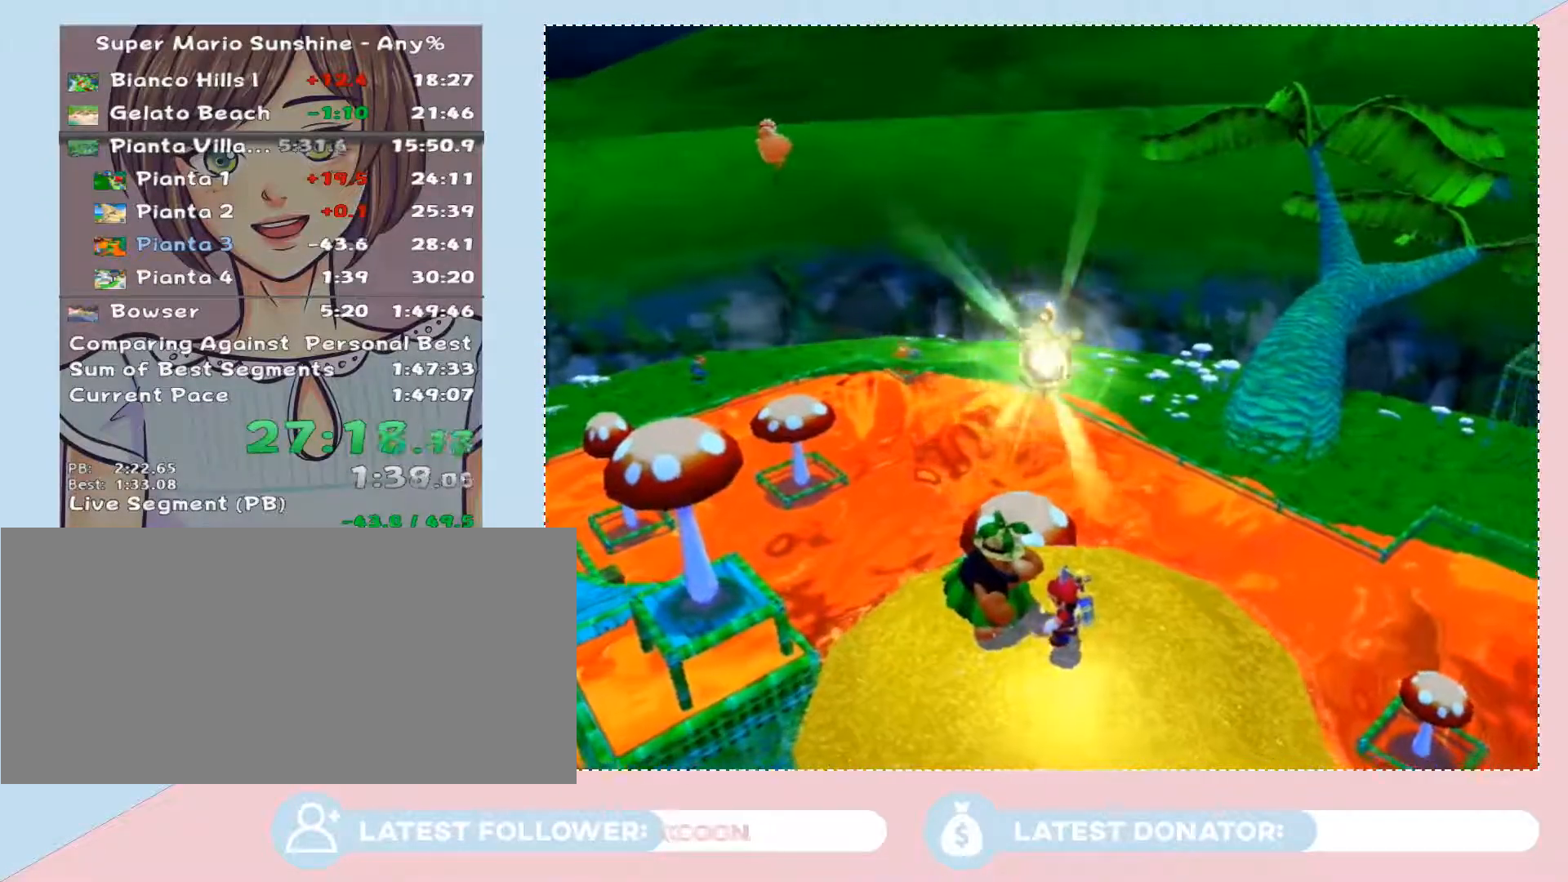
{"buttons": [], "left_stick": "center", "right_stick": "center", "button_events": []}
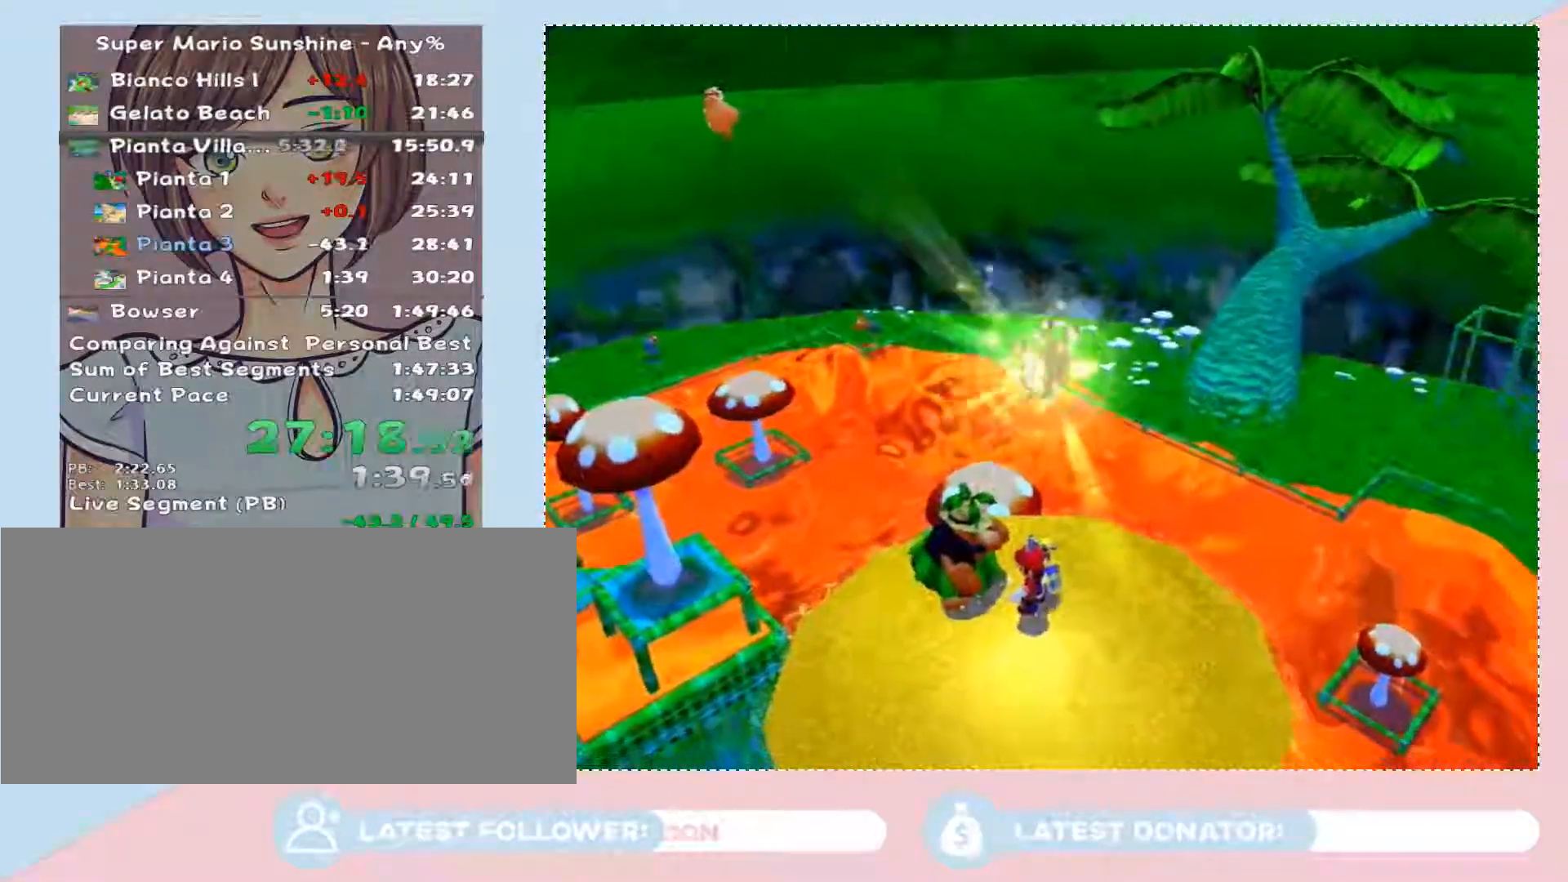
{"buttons": [], "left_stick": "center", "right_stick": "center", "button_events": []}
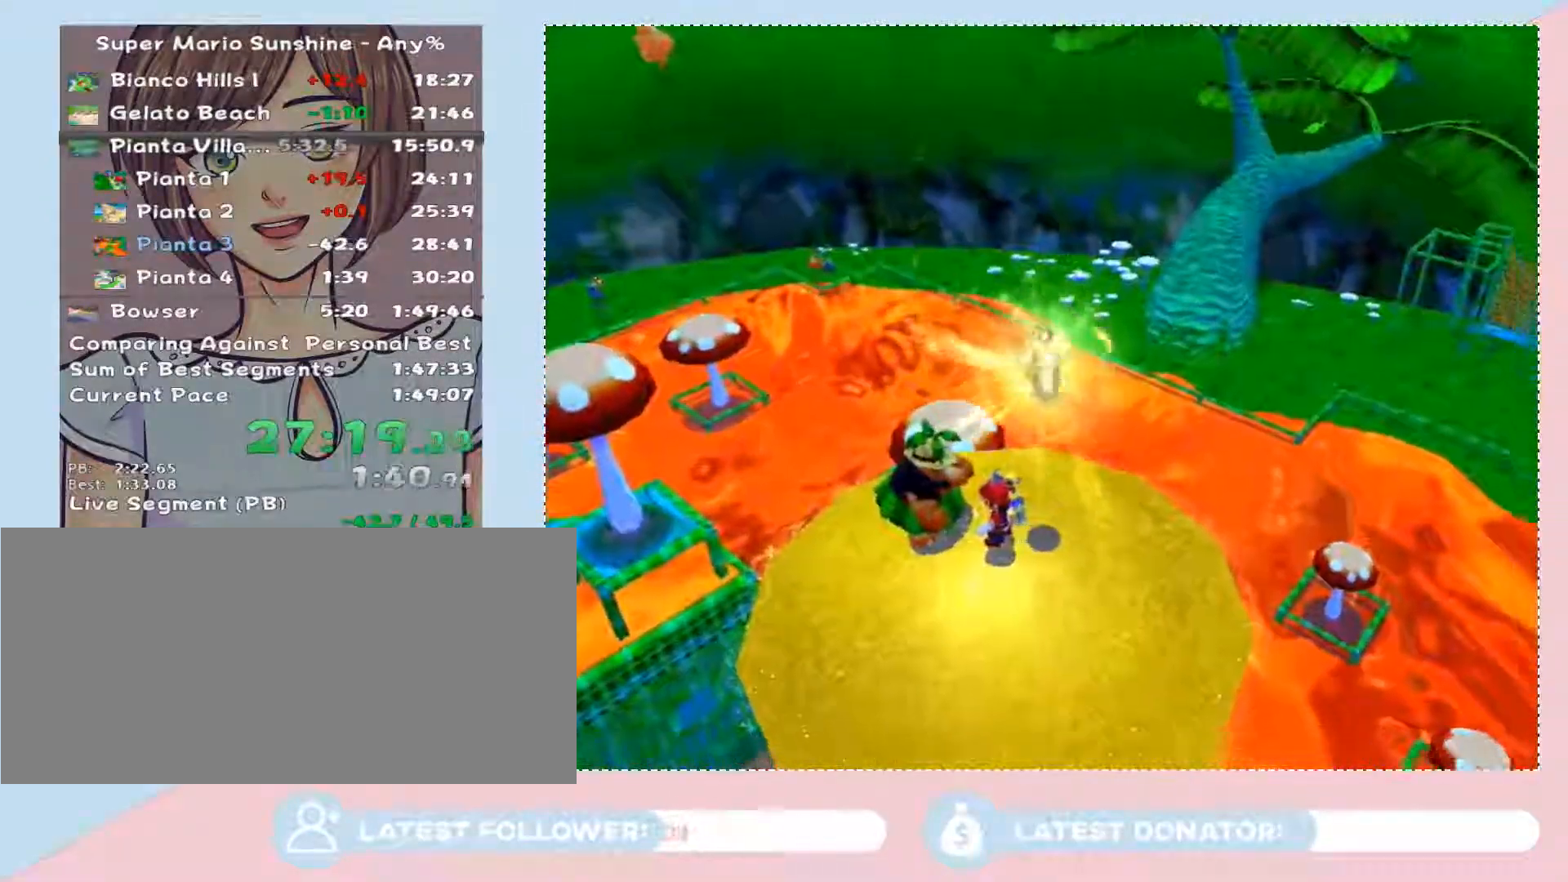
{"buttons": [], "left_stick": "center", "right_stick": "center", "button_events": []}
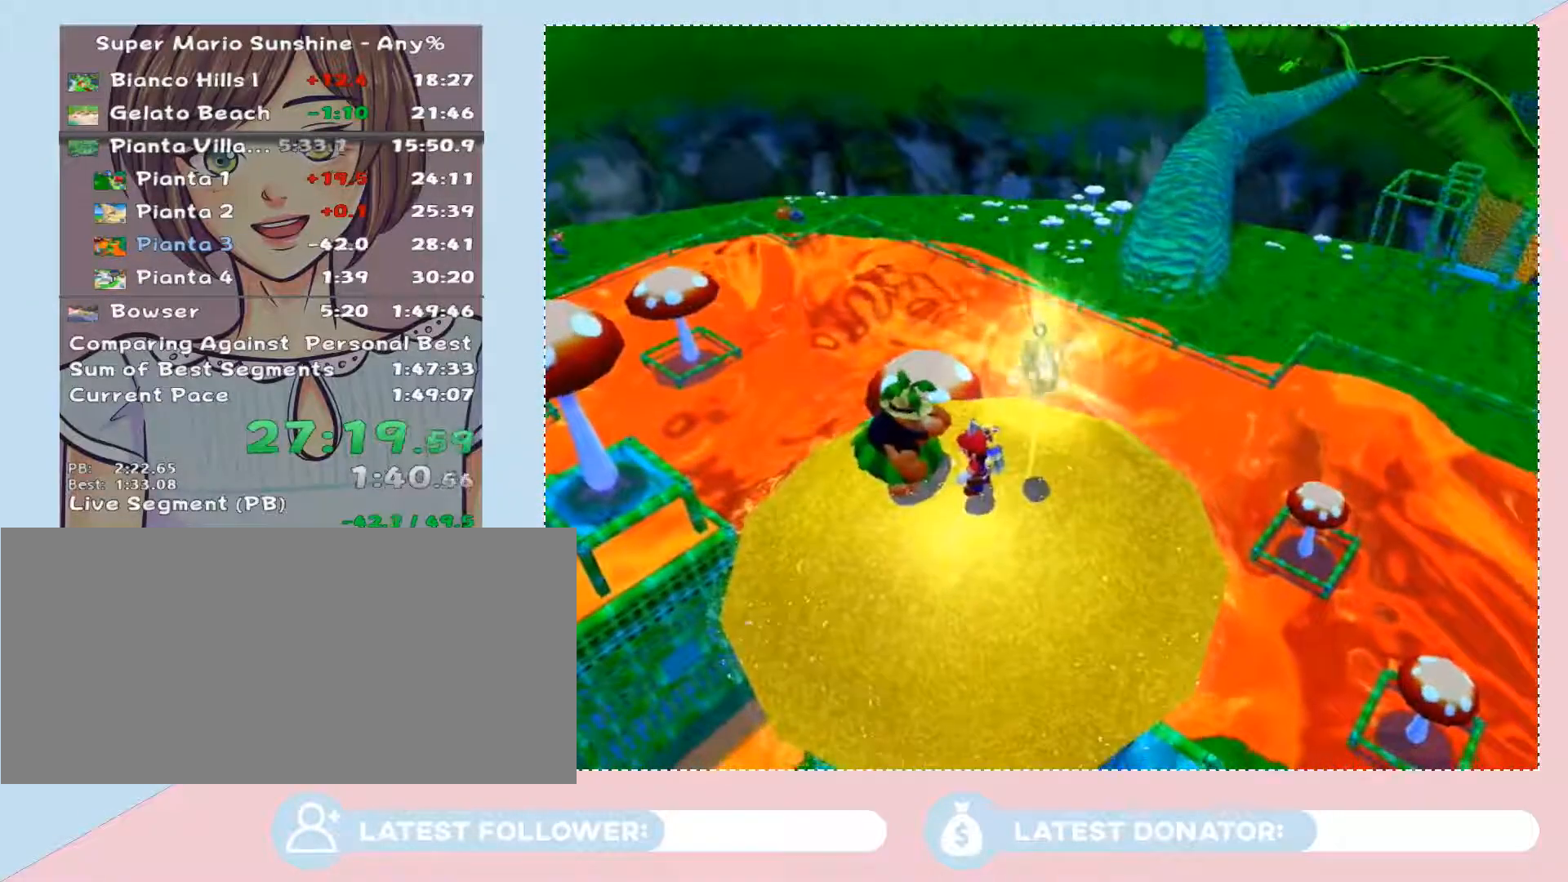
{"buttons": [], "left_stick": "center", "right_stick": "center", "button_events": []}
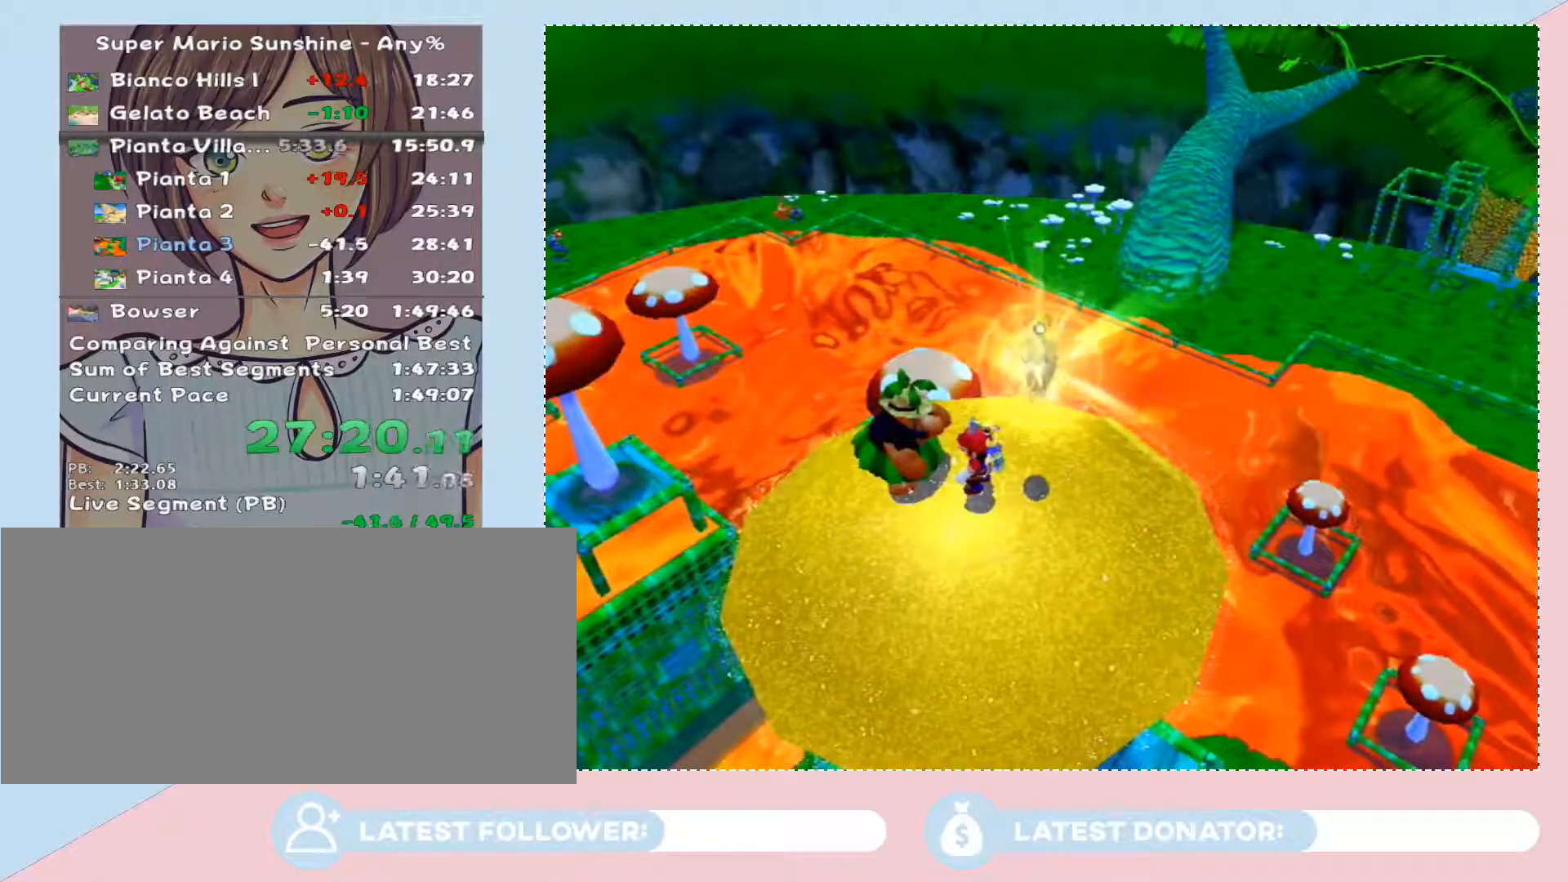
{"buttons": [], "left_stick": "center", "right_stick": "center", "button_events": []}
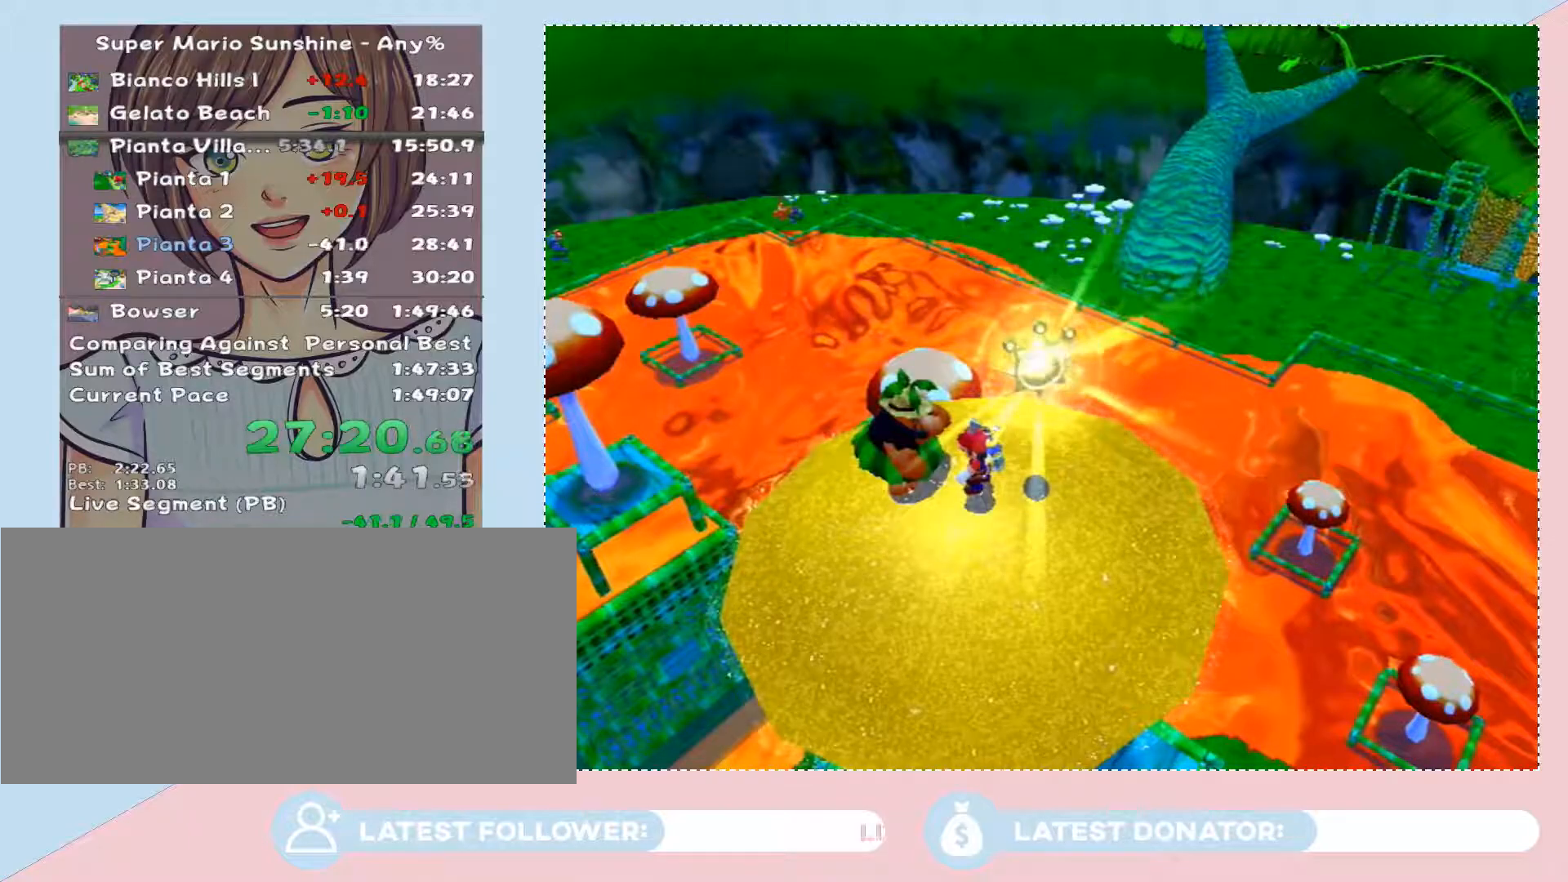
{"buttons": [], "left_stick": "center", "right_stick": "center", "button_events": []}
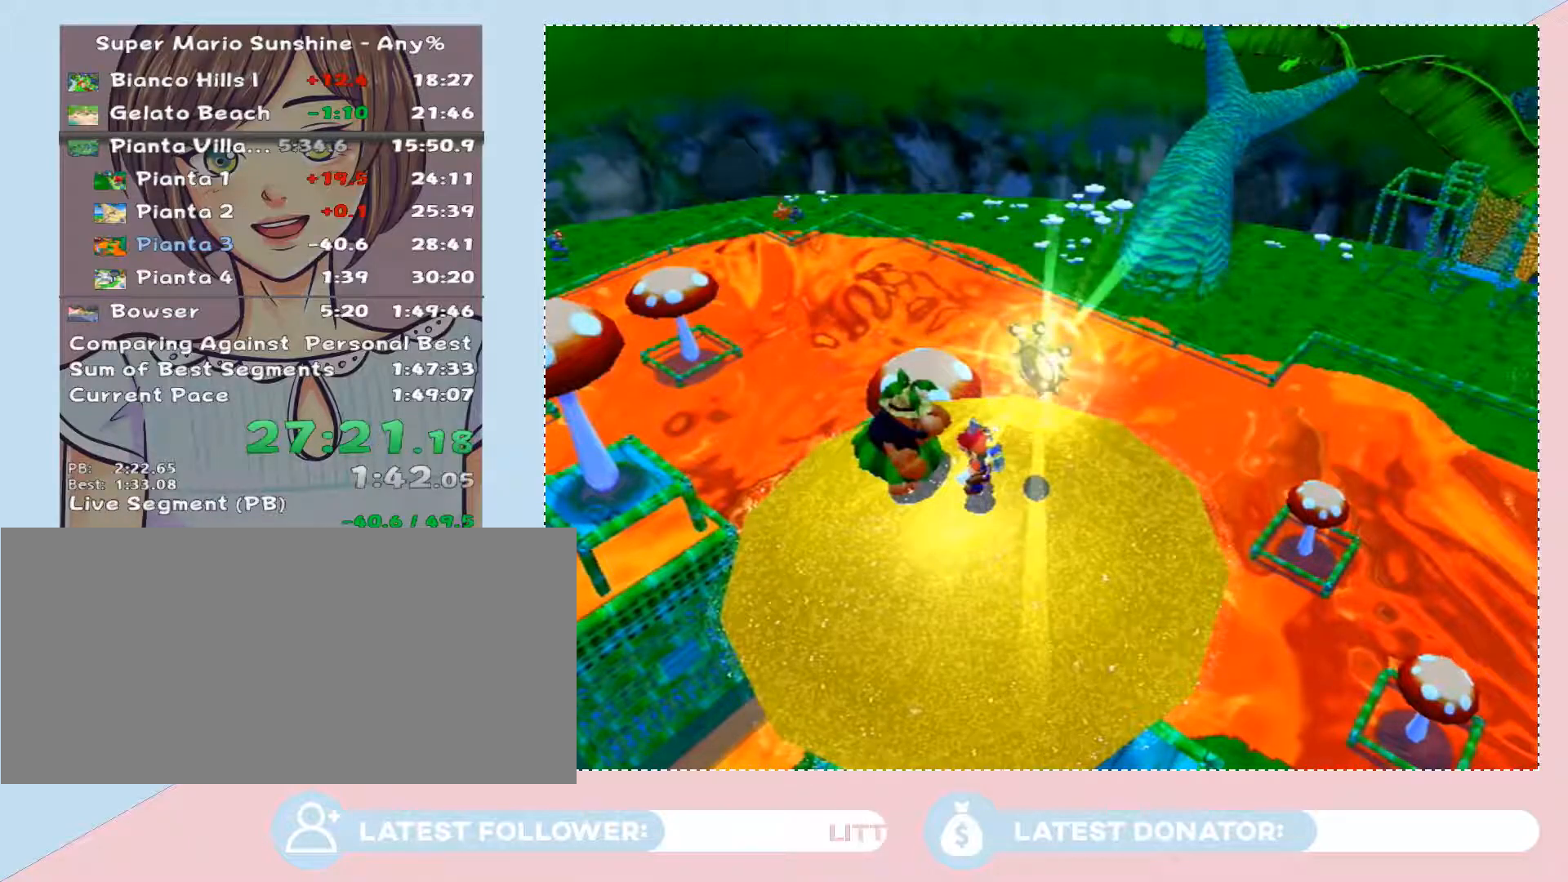
{"buttons": ["A"], "left_stick": "center", "right_stick": "center", "button_events": [[483, "A", "down"]]}
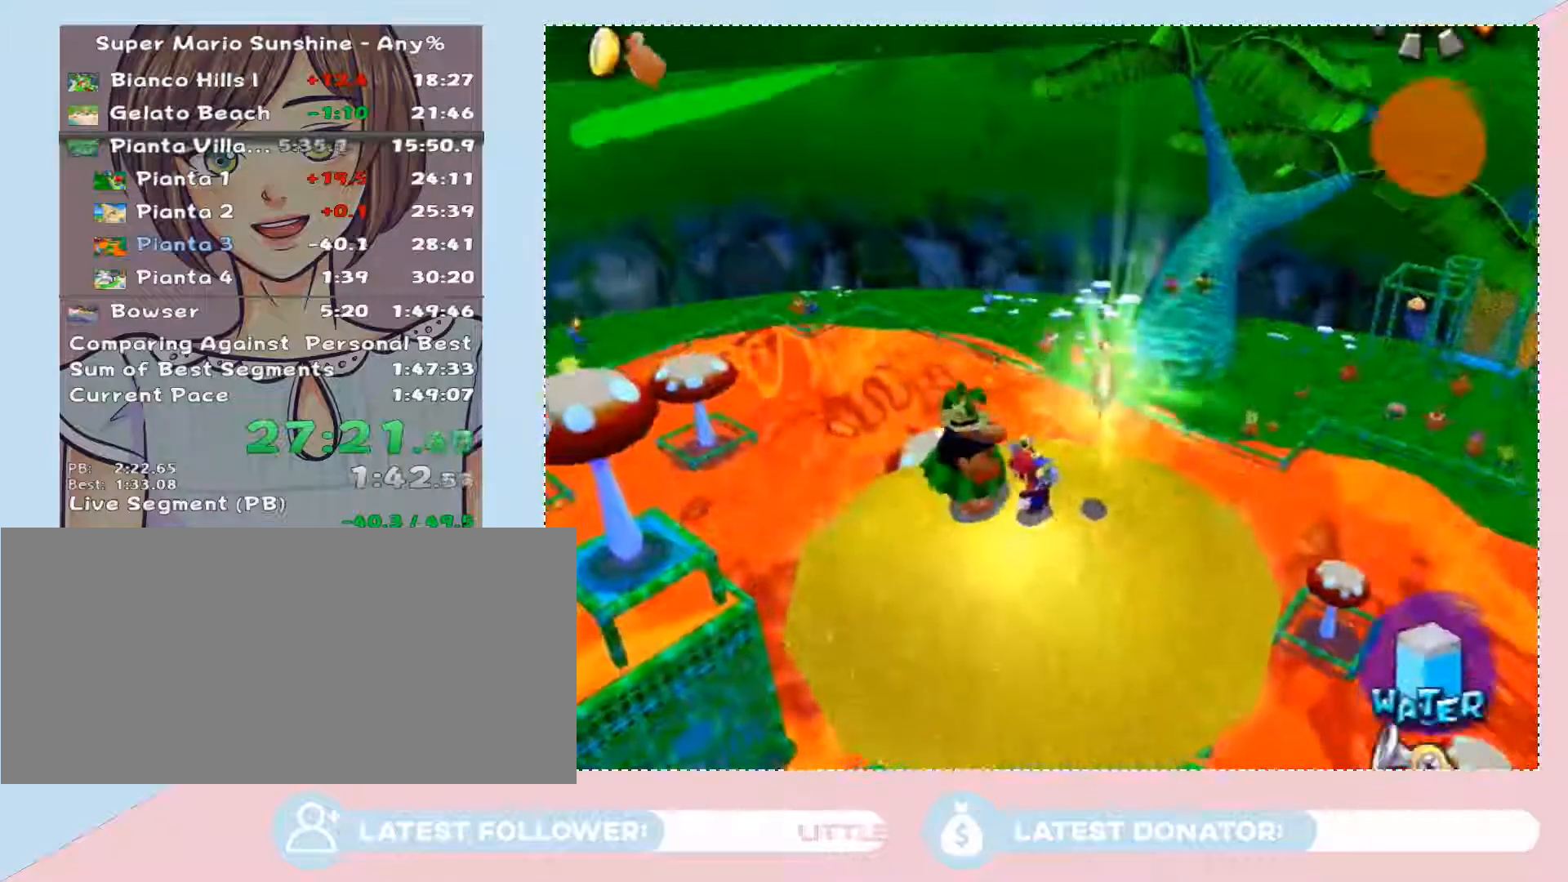
{"buttons": [], "left_stick": "right", "right_stick": "center", "button_events": [[33, "A", "up"]]}
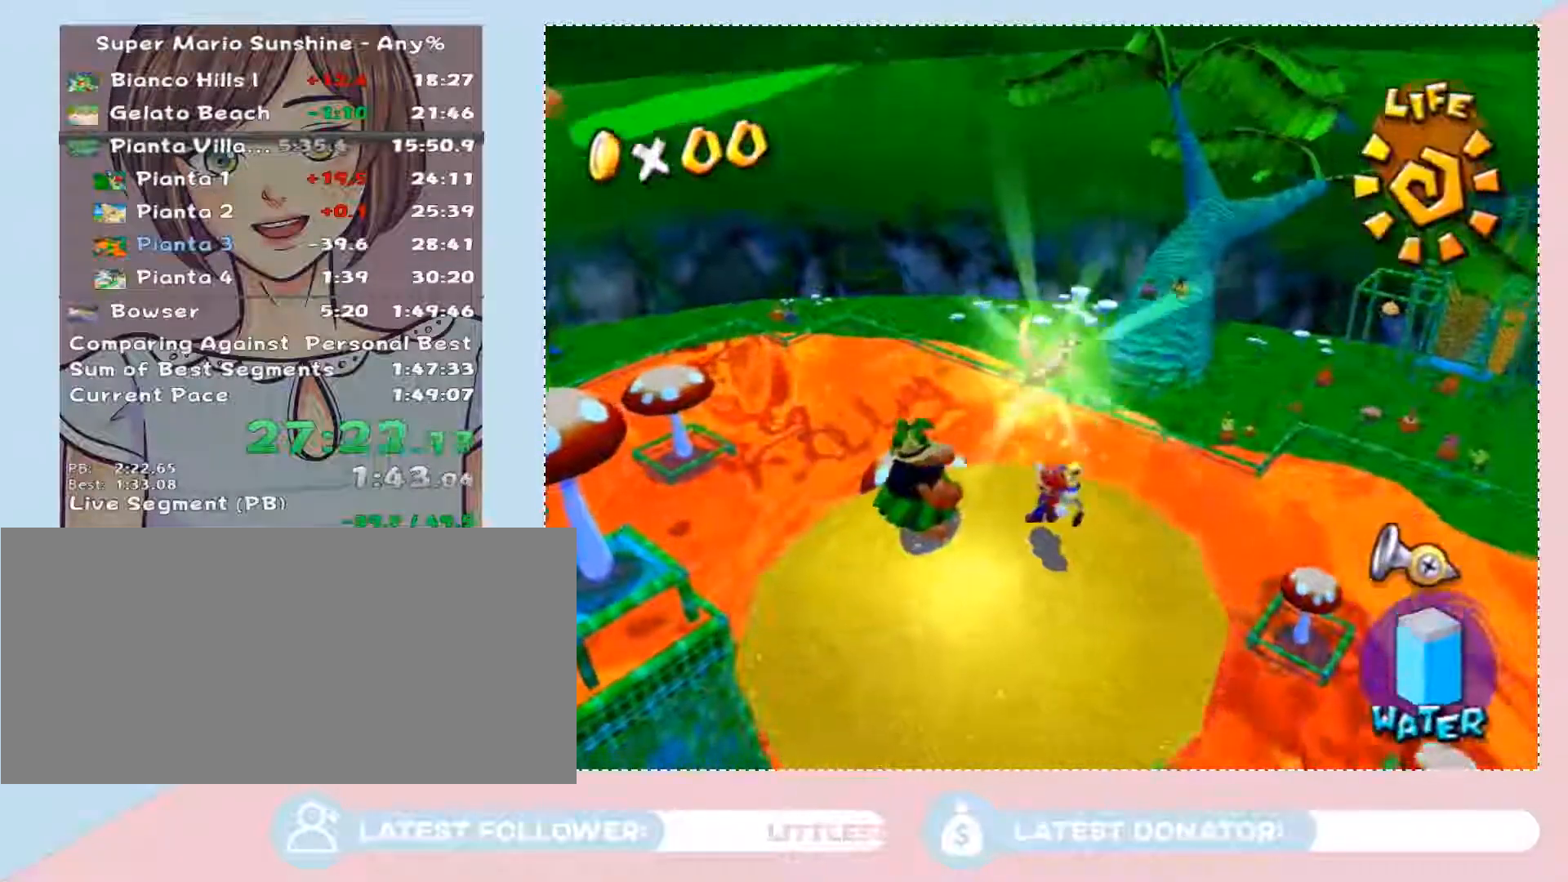
{"buttons": [], "left_stick": "center", "right_stick": "center", "button_events": []}